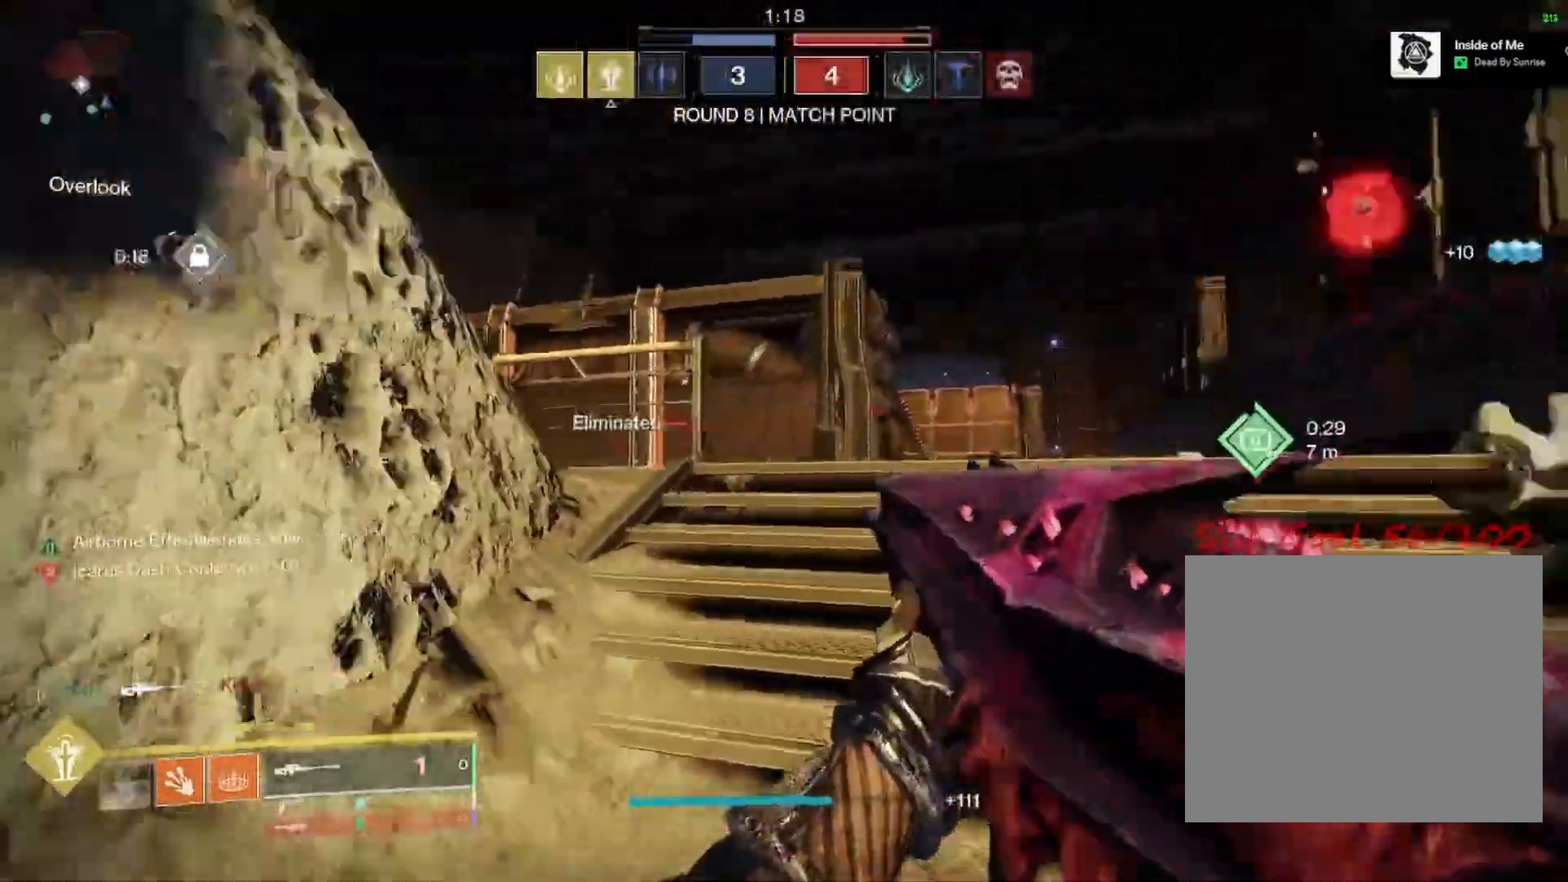
Gameplay with a controller (PlayStation layout); each line is a JSON object with the inputs held at the frame after it. "events" lists button and stick changes between this image and that frame as [ms after this image, input, new state], when the widget could be followed in between.
{"buttons": [], "left_stick": "up-right", "right_stick": "right", "events": [[133, "right_stick", "center"], [183, "left_stick", "right"], [183, "right_stick", "left"], [267, "right_stick", "right"], [317, "left_stick", "down-right"], [383, "right_stick", "down"], [483, "left_stick", "up-right"], [500, "right_stick", "right"]]}
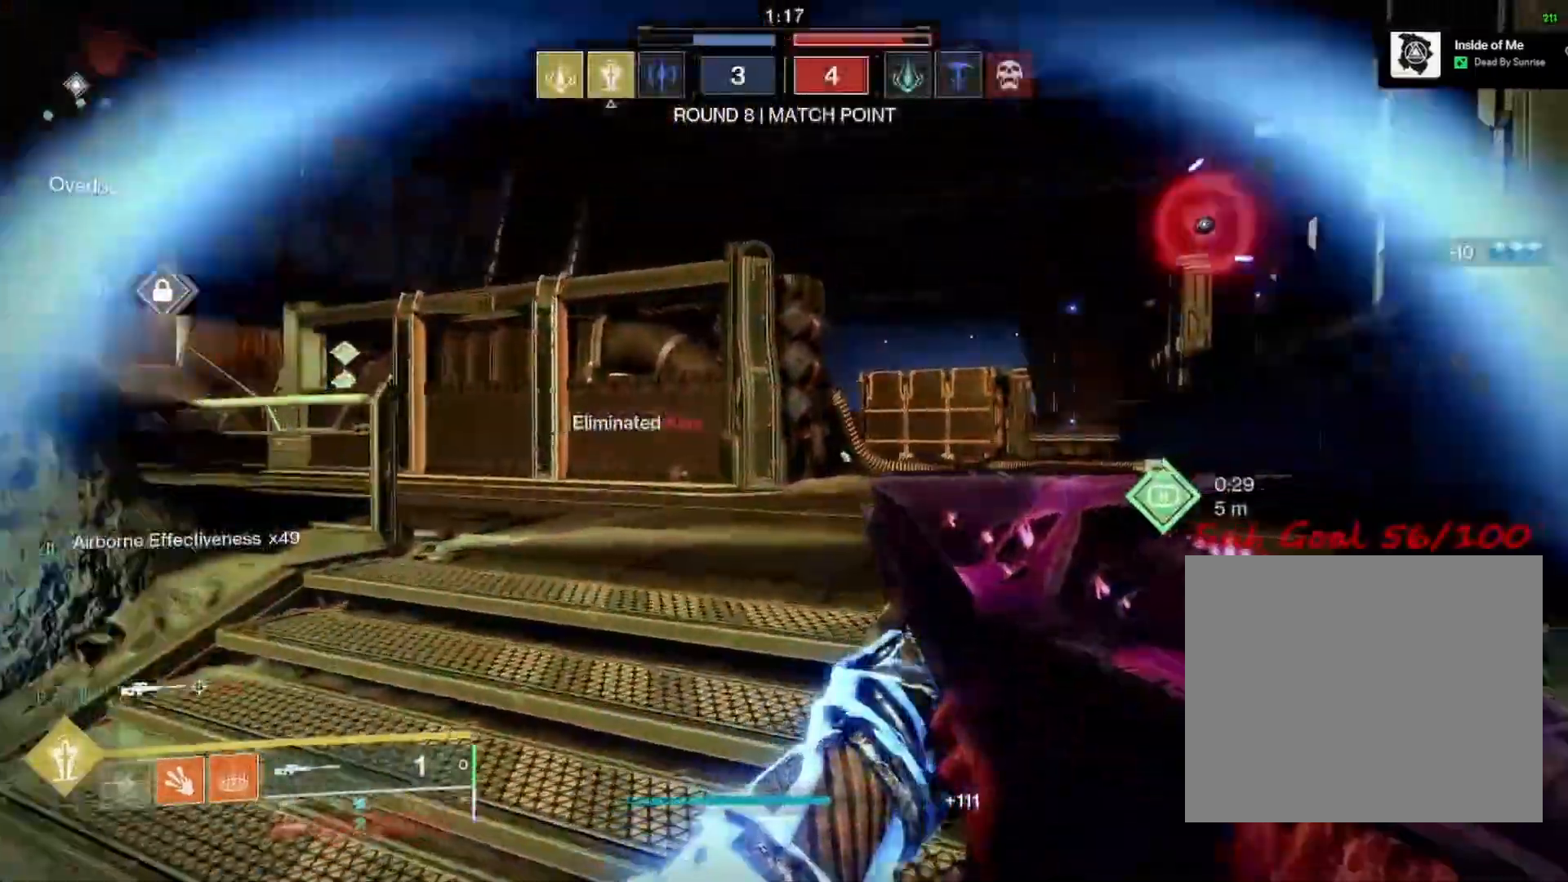
{"buttons": [], "left_stick": "down-left", "right_stick": "down", "events": [[133, "left_stick", "up-left"], [217, "left_stick", "down-left"], [233, "right_stick", "center"], [300, "right_stick", "right"], [417, "right_stick", "down"]]}
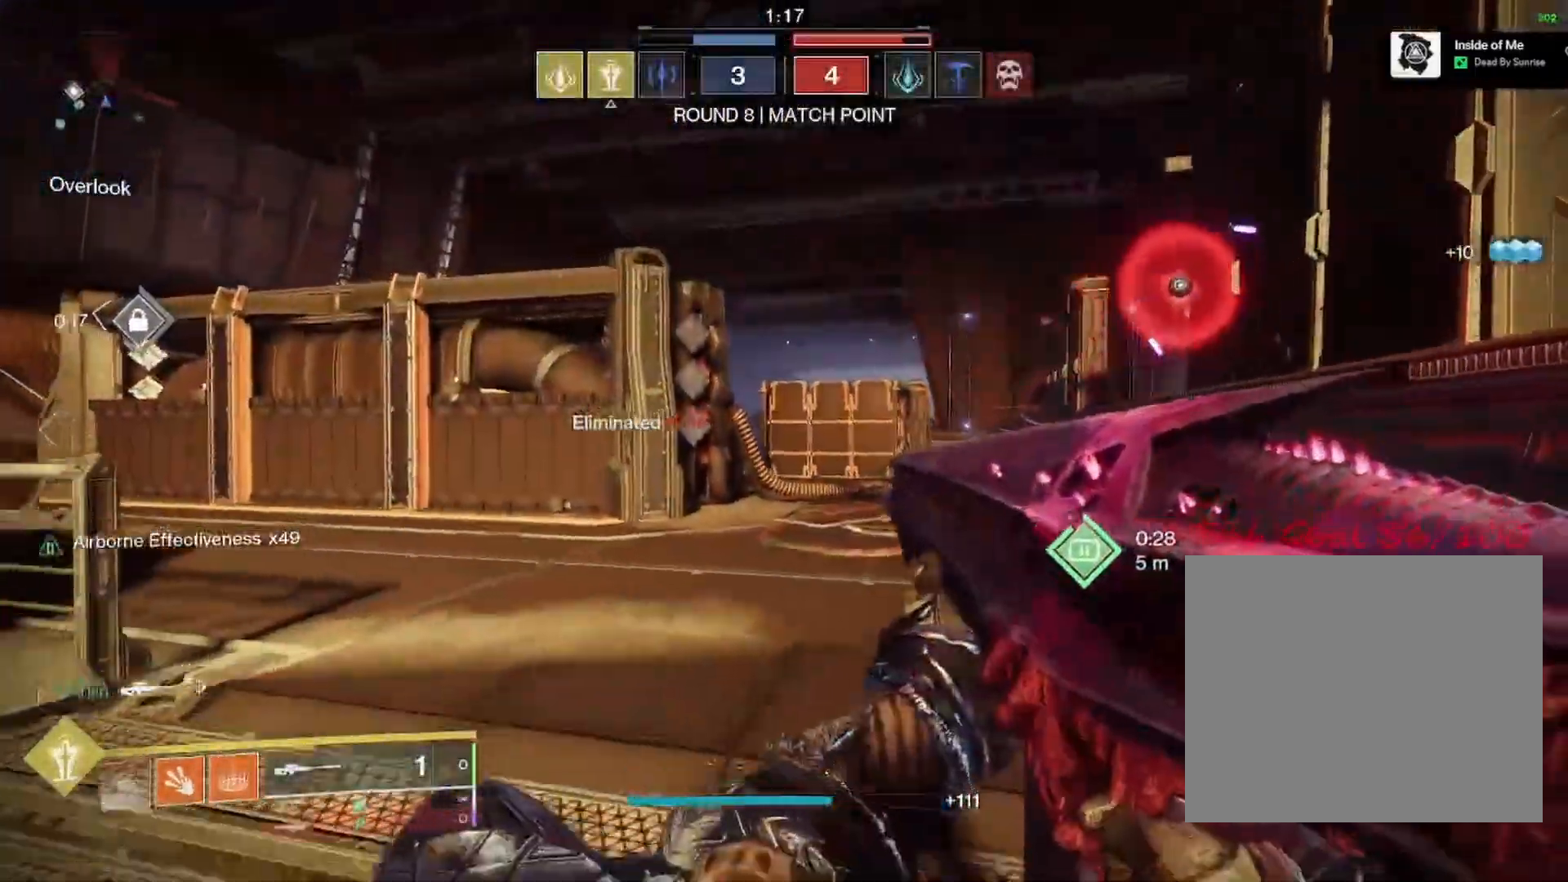
{"buttons": ["L2"], "left_stick": "down-left", "right_stick": "up-right", "events": [[17, "right_stick", "center"], [50, "L2", "down"], [50, "left_stick", "down-right"], [117, "left_stick", "right"], [183, "L2", "up"], [233, "L2", "down"], [333, "left_stick", "down-right"], [450, "right_stick", "up-right"], [483, "left_stick", "down-left"]]}
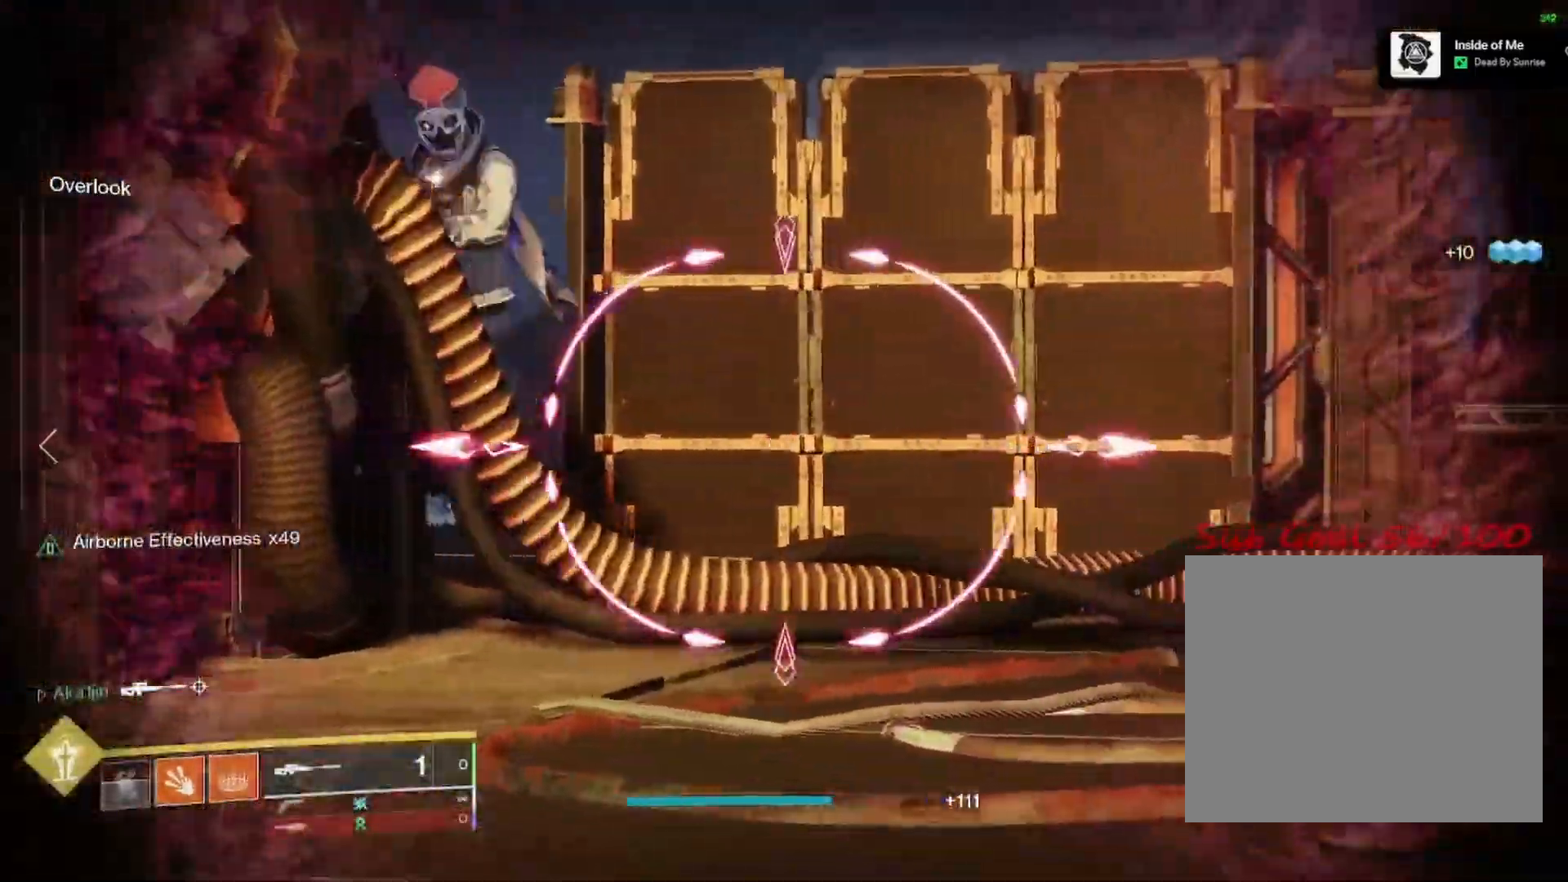
{"buttons": [], "left_stick": "left", "right_stick": "center", "events": [[50, "left_stick", "up-right"], [50, "right_stick", "left"], [133, "right_stick", "up"], [167, "left_stick", "left"], [283, "R2", "down"], [350, "L2", "up"], [367, "right_stick", "center"], [383, "TRIANGLE", "down"], [433, "TRIANGLE", "up"], [500, "R2", "up"]]}
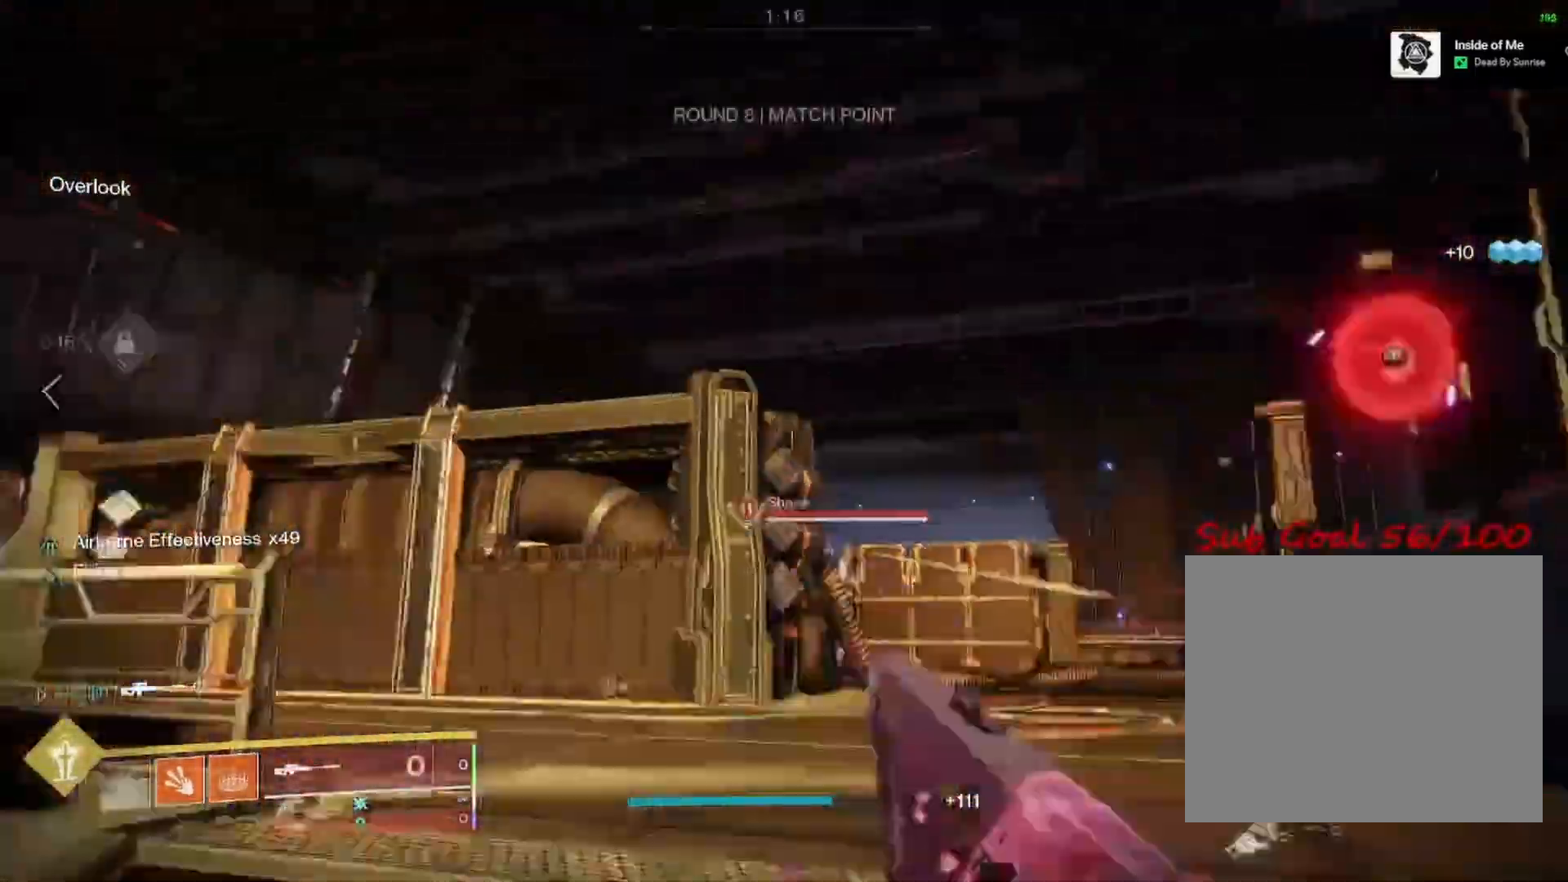
{"buttons": [], "left_stick": "right", "right_stick": "down", "events": [[33, "left_stick", "down-left"], [150, "right_stick", "down-right"], [267, "left_stick", "right"], [283, "L2", "down"], [300, "right_stick", "down"], [350, "L2", "up"]]}
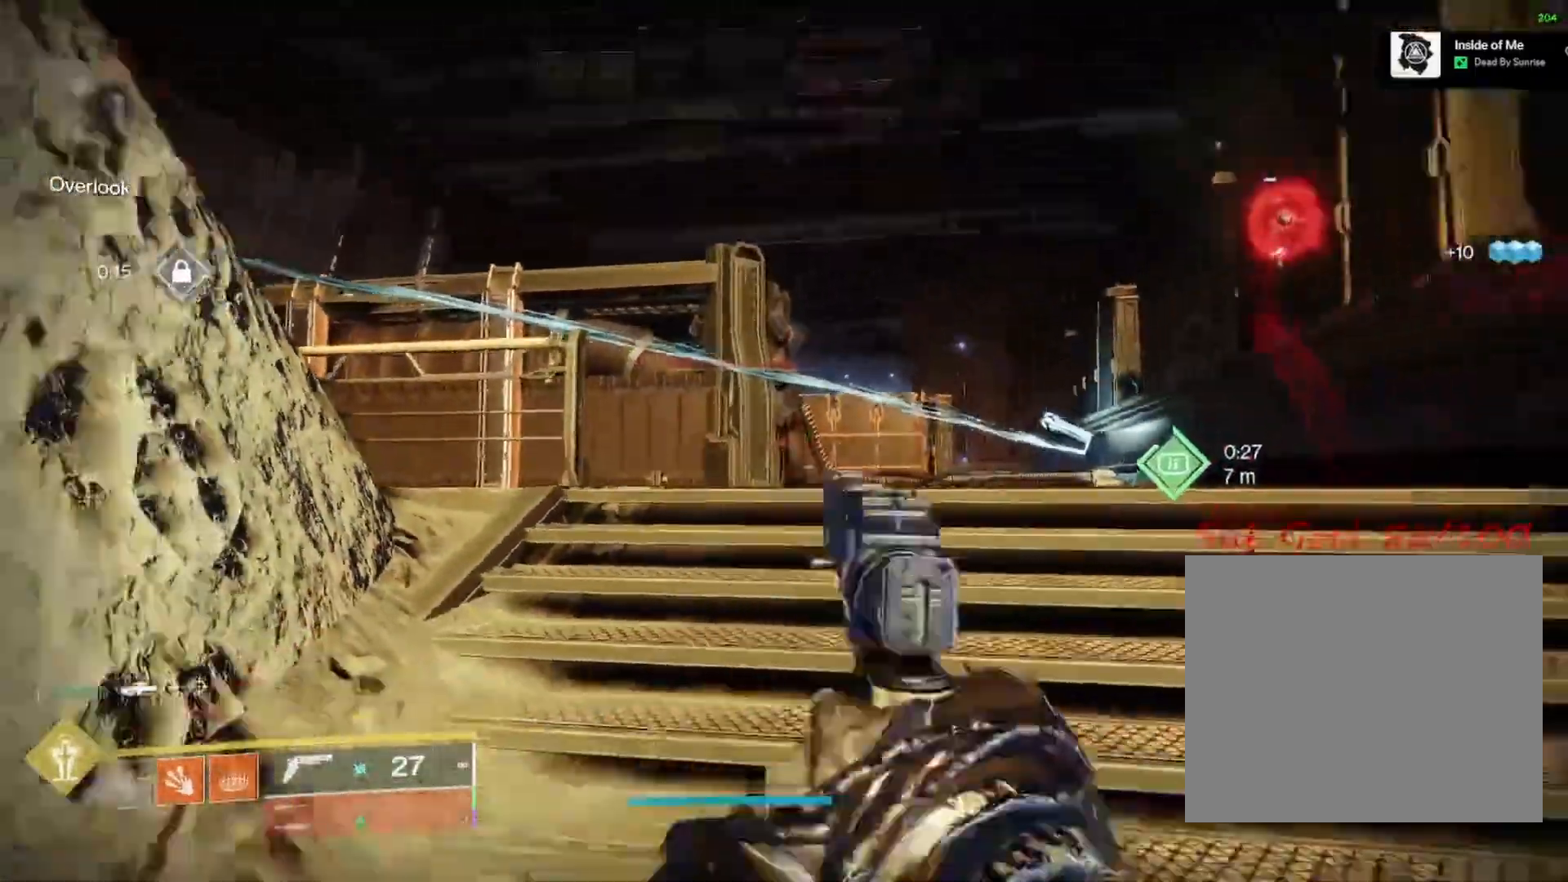
{"buttons": [], "left_stick": "down", "right_stick": "center", "events": [[217, "right_stick", "down-left"], [350, "right_stick", "center"], [383, "left_stick", "down"]]}
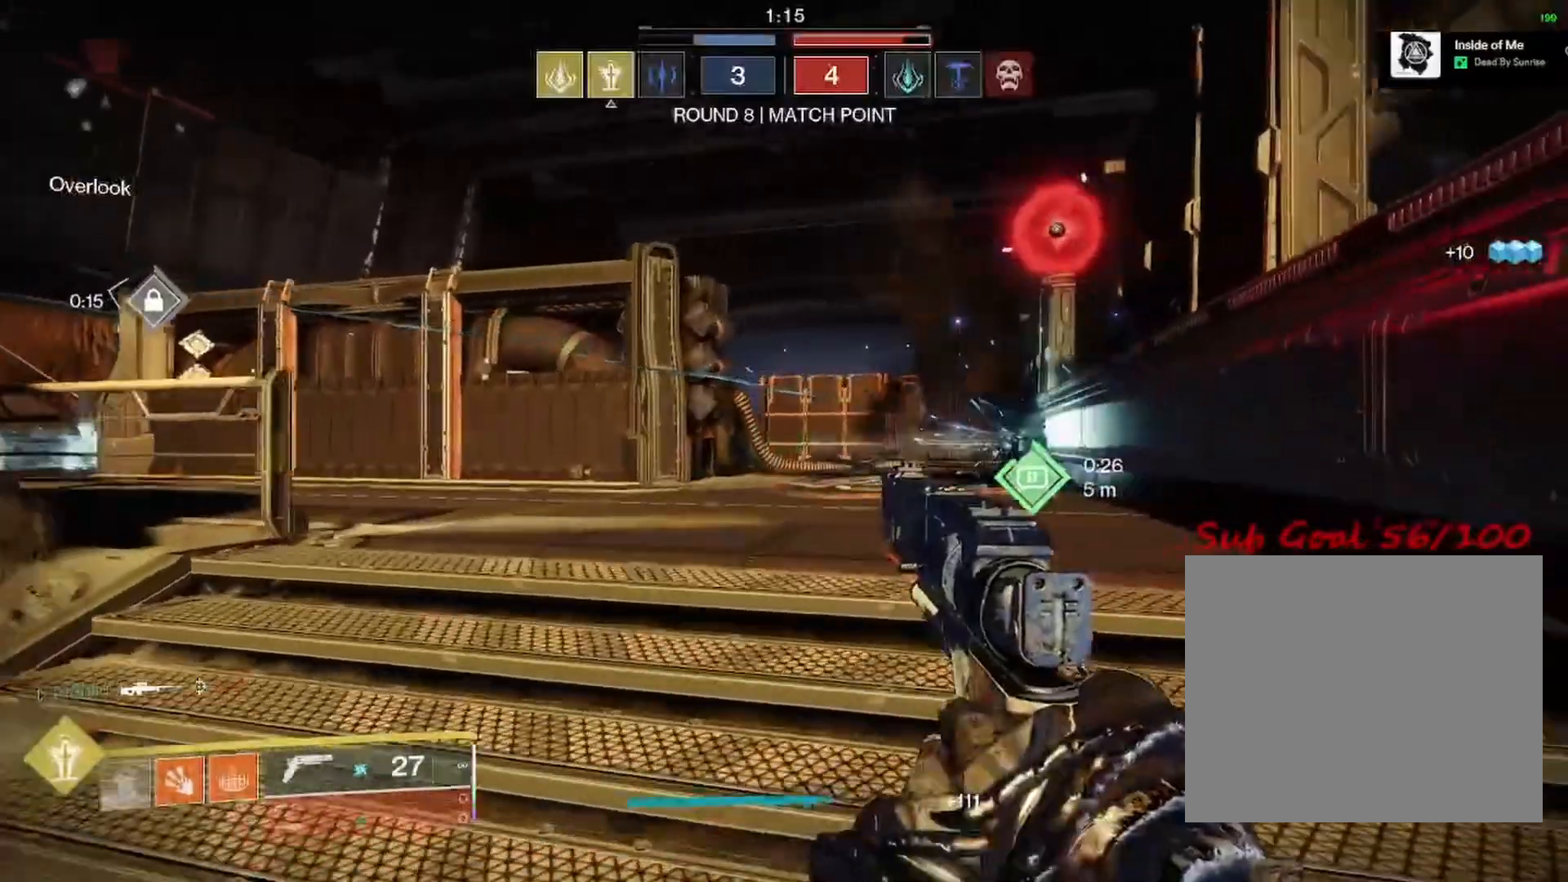
{"buttons": [], "left_stick": "right", "right_stick": "center", "events": [[17, "left_stick", "center"], [133, "left_stick", "up"], [200, "CROSS", "down"], [217, "left_stick", "right"], [250, "CROSS", "up"], [400, "right_stick", "down"], [483, "right_stick", "center"]]}
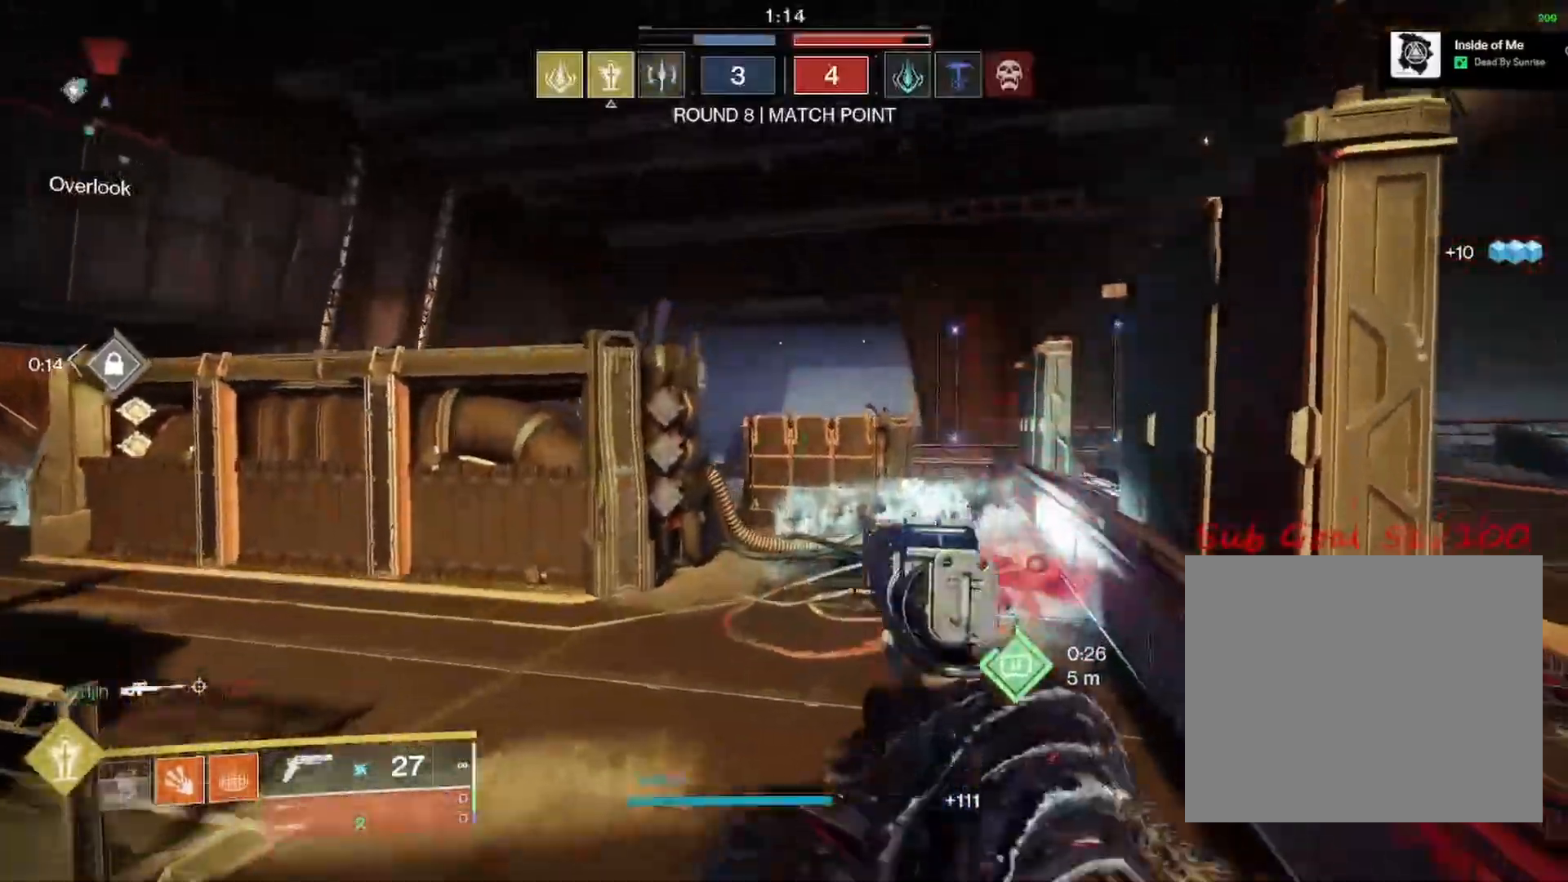
{"buttons": ["L2", "R2", "R3"], "left_stick": "left", "right_stick": "down-left", "events": [[33, "CROSS", "down"], [50, "left_stick", "down-right"], [117, "CROSS", "up"], [217, "CROSS", "down"], [267, "CROSS", "up"], [367, "L2", "down"], [367, "left_stick", "center"], [400, "right_stick", "up"], [433, "R2", "down"], [433, "R3", "down"], [483, "right_stick", "down-left"], [500, "left_stick", "left"]]}
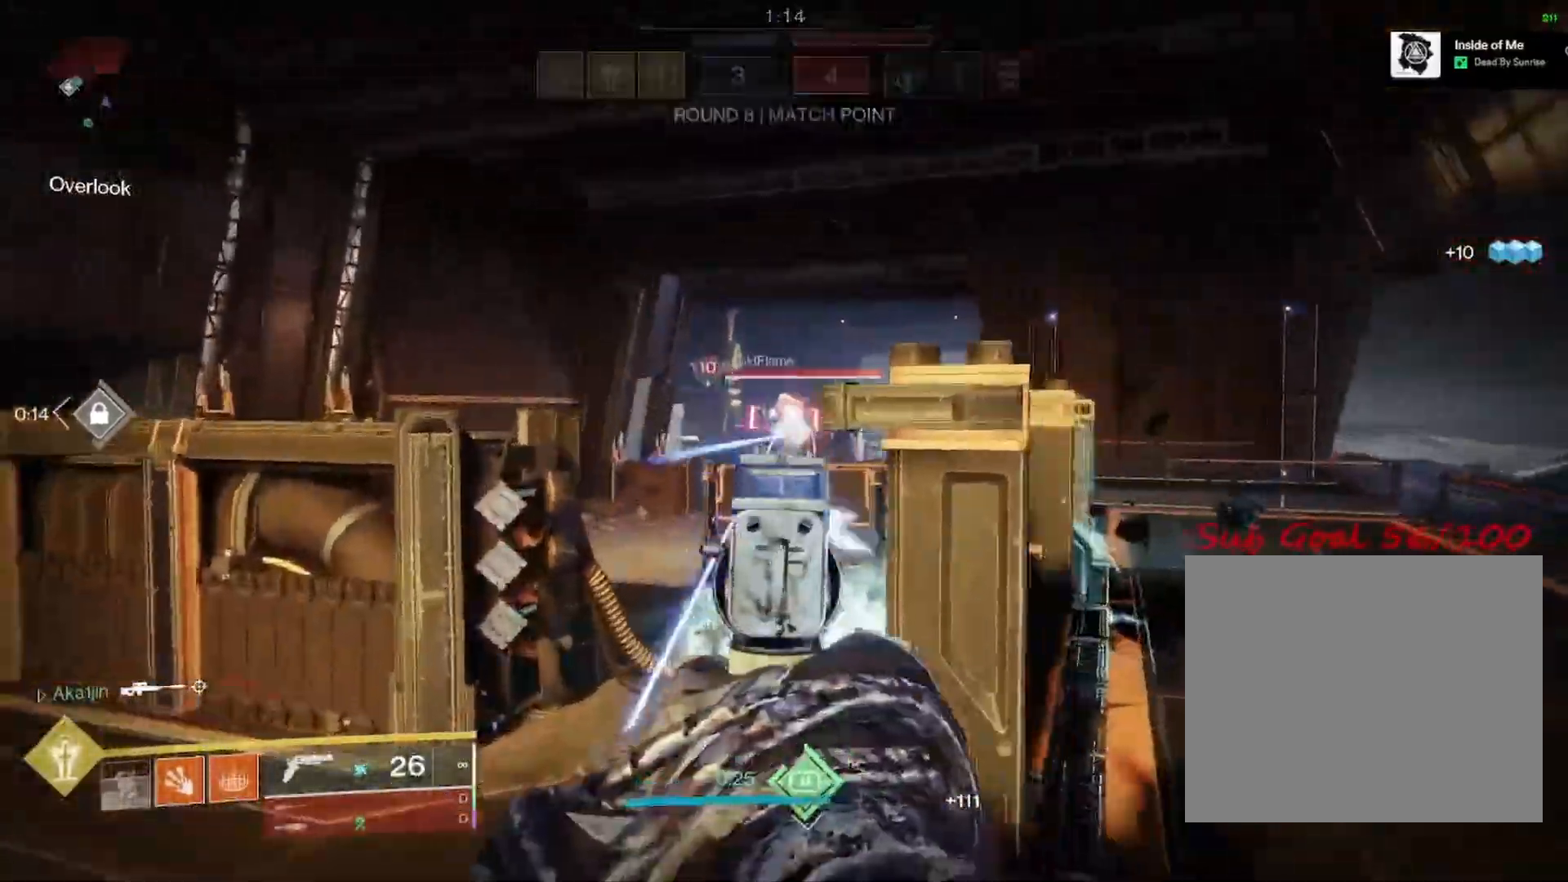
{"buttons": [], "left_stick": "left", "right_stick": "down", "events": [[117, "R3", "up"], [133, "R2", "up"], [133, "left_stick", "center"], [267, "right_stick", "right"], [300, "L2", "up"], [300, "left_stick", "left"], [317, "right_stick", "center"], [383, "right_stick", "left"], [467, "right_stick", "down"]]}
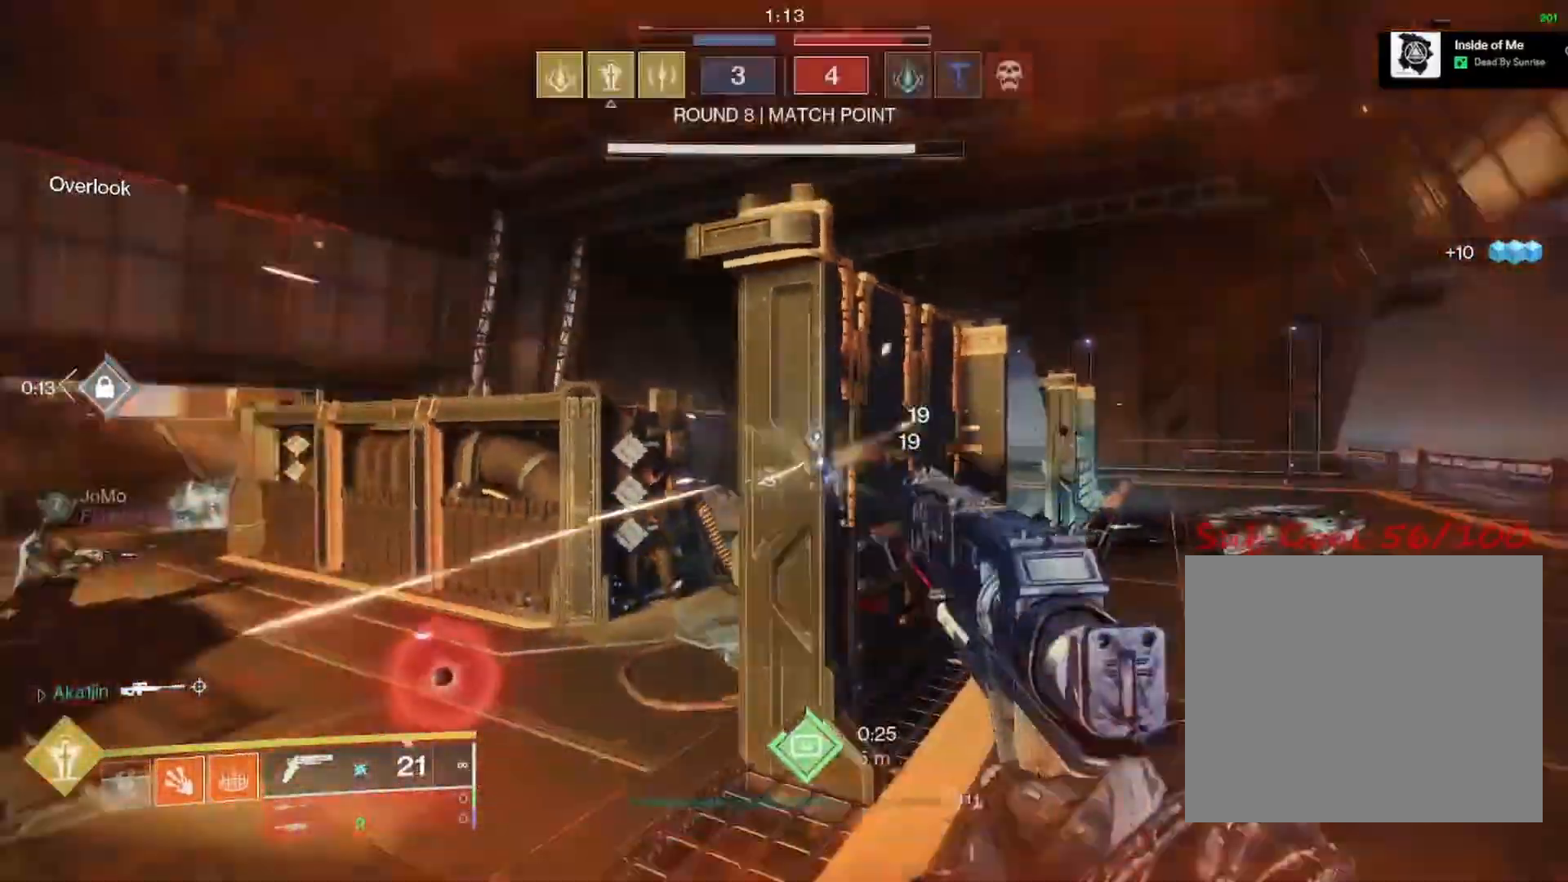
{"buttons": [], "left_stick": "down-right", "right_stick": "center", "events": [[133, "left_stick", "right"], [150, "R1", "down"], [150, "right_stick", "center"], [233, "right_stick", "down-left"], [250, "R1", "up"], [267, "left_stick", "down-left"], [417, "left_stick", "down-right"], [417, "right_stick", "center"]]}
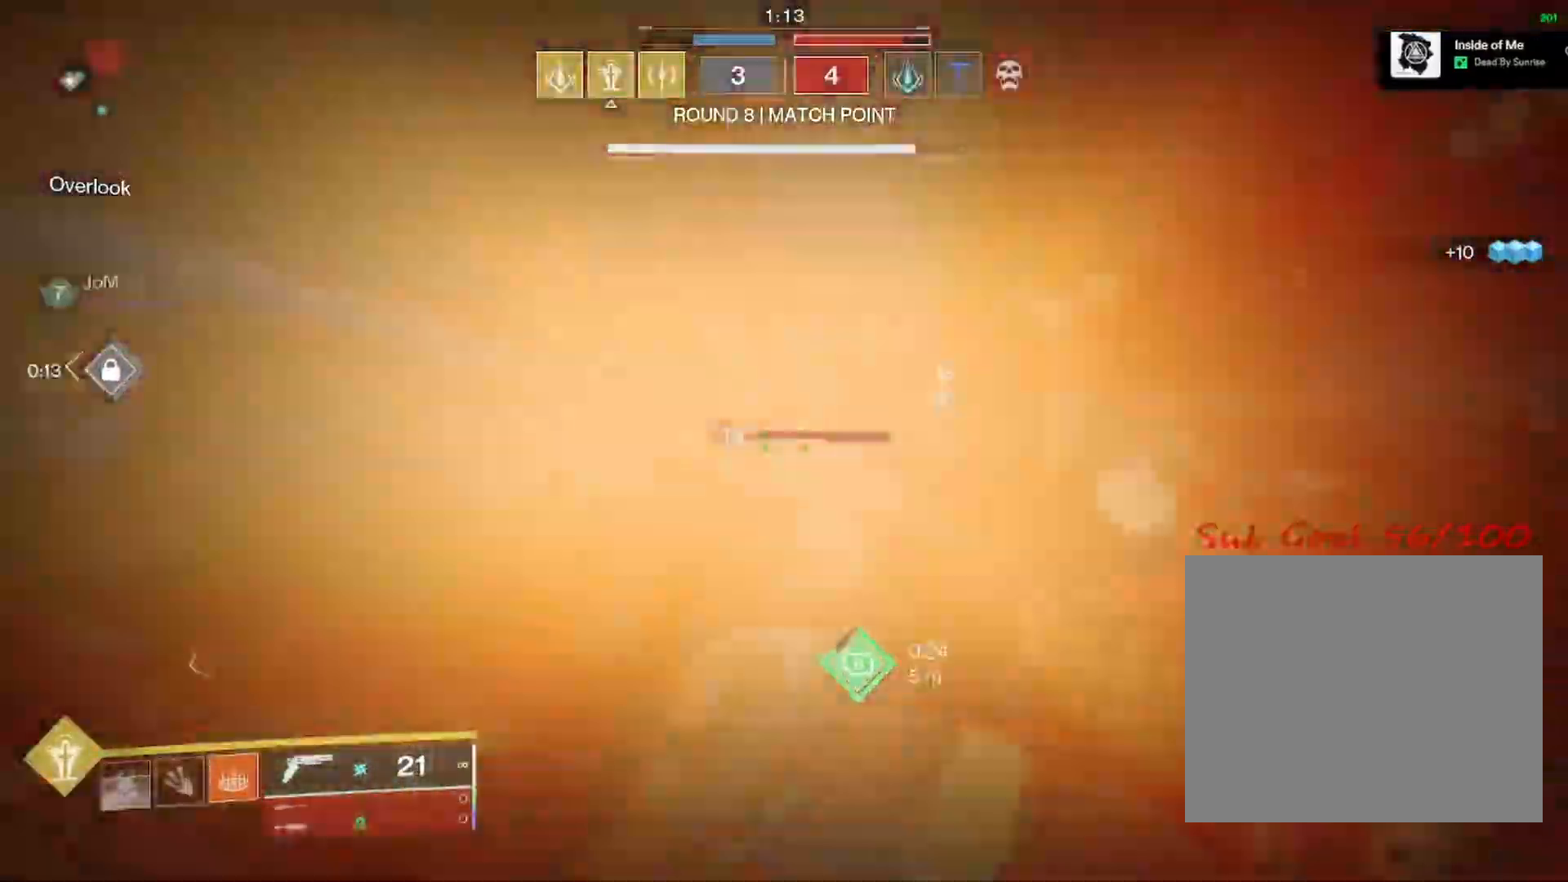
{"buttons": [], "left_stick": "center", "right_stick": "center", "events": [[183, "SQUARE", "down"], [250, "SQUARE", "up"], [283, "left_stick", "left"], [350, "SQUARE", "down"], [417, "SQUARE", "up"], [483, "left_stick", "center"]]}
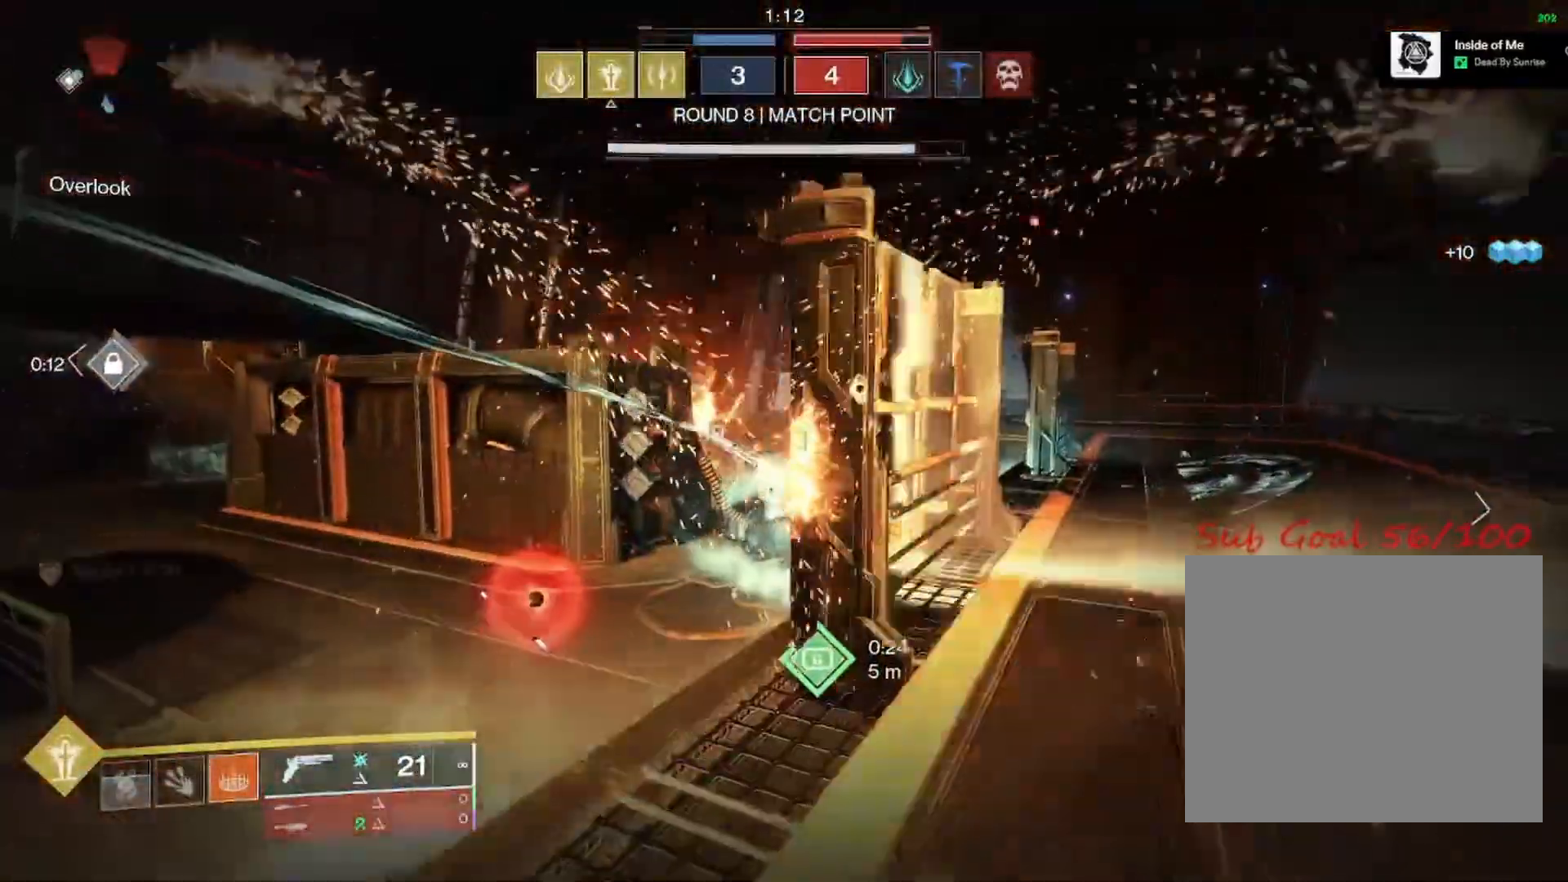
{"buttons": [], "left_stick": "up-right", "right_stick": "center", "events": [[17, "SQUARE", "down"], [67, "SQUARE", "up"], [100, "left_stick", "up"], [117, "SQUARE", "down"], [183, "SQUARE", "up"], [233, "SQUARE", "down"], [300, "SQUARE", "up"], [333, "left_stick", "up-right"]]}
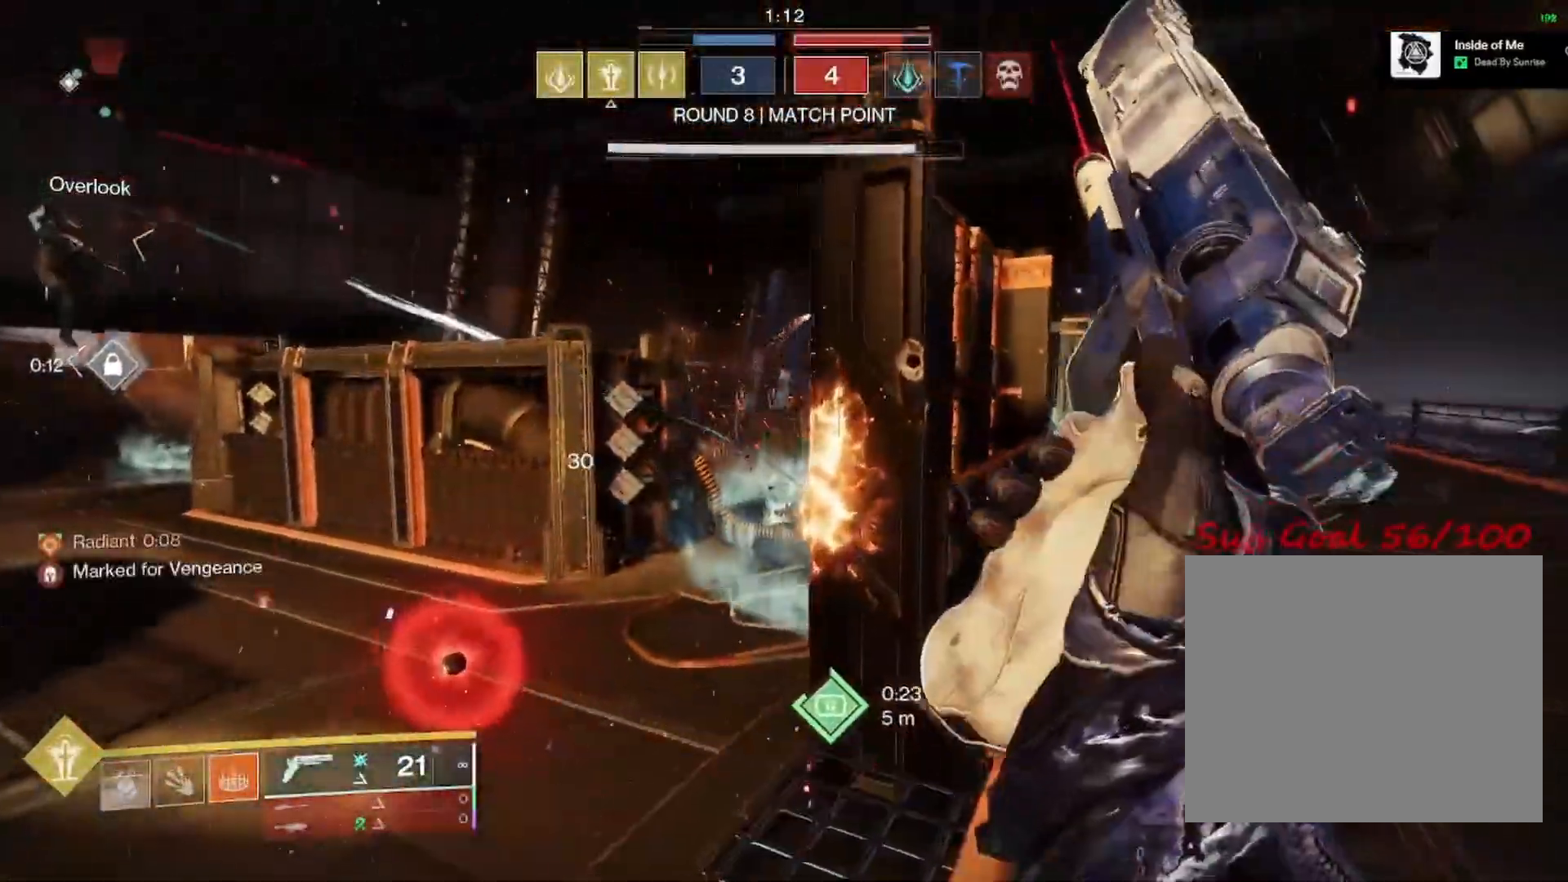
{"buttons": ["L3"], "left_stick": "up-right", "right_stick": "right", "events": [[50, "left_stick", "right"], [83, "right_stick", "down-right"], [167, "left_stick", "up-right"], [200, "right_stick", "right"], [467, "L3", "down"]]}
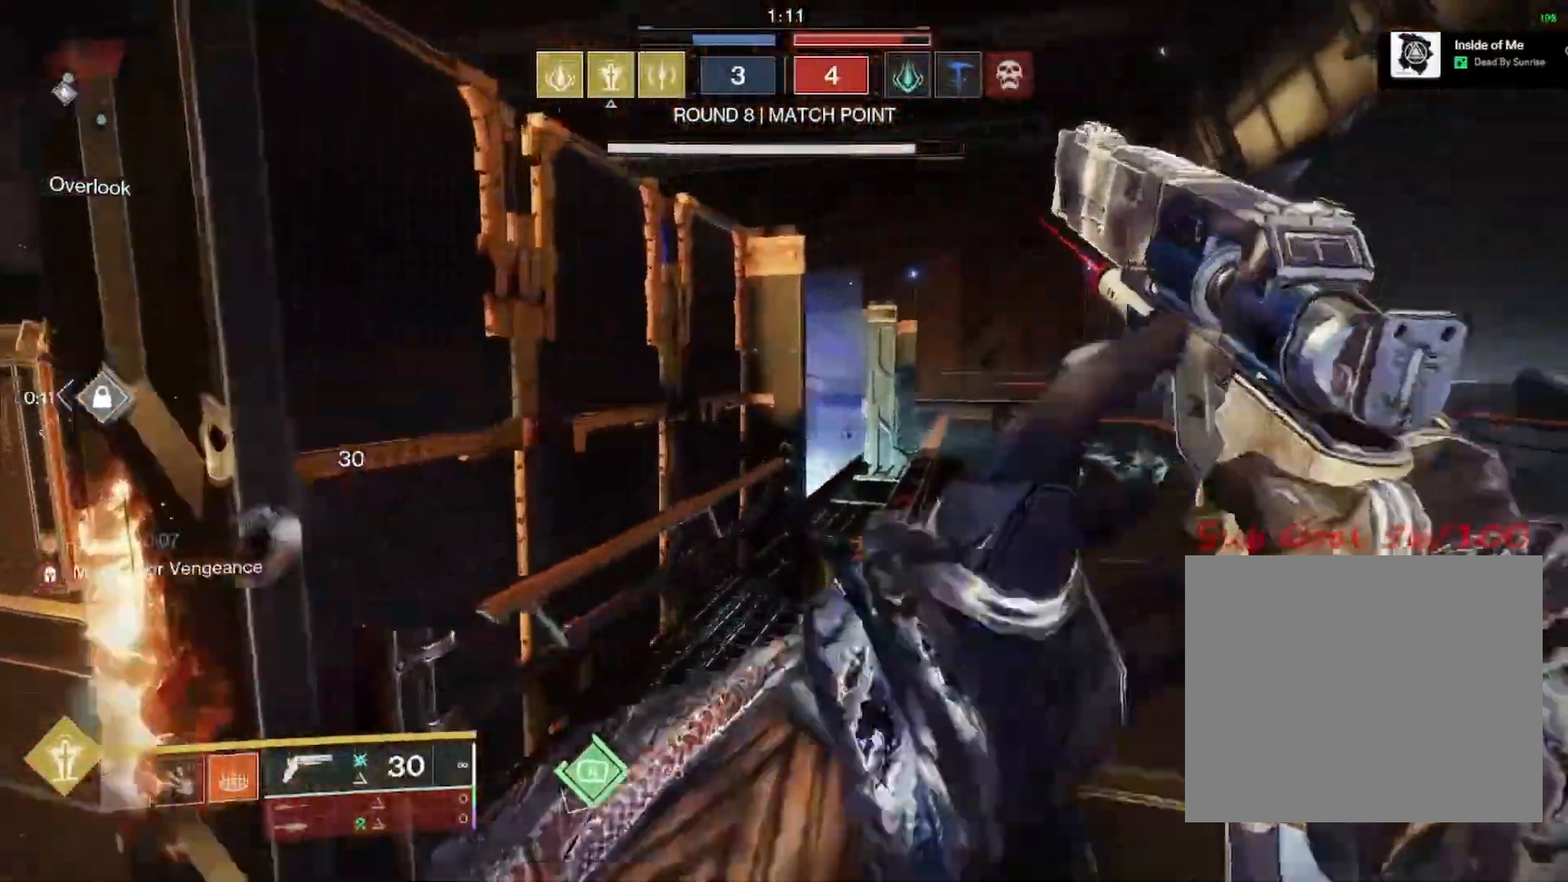
{"buttons": ["L2"], "left_stick": "down-right", "right_stick": "left", "events": [[117, "L3", "up"], [133, "right_stick", "down"], [150, "R3", "down"], [200, "right_stick", "left"], [333, "R3", "up"], [367, "left_stick", "right"], [417, "L2", "down"], [467, "left_stick", "down-right"]]}
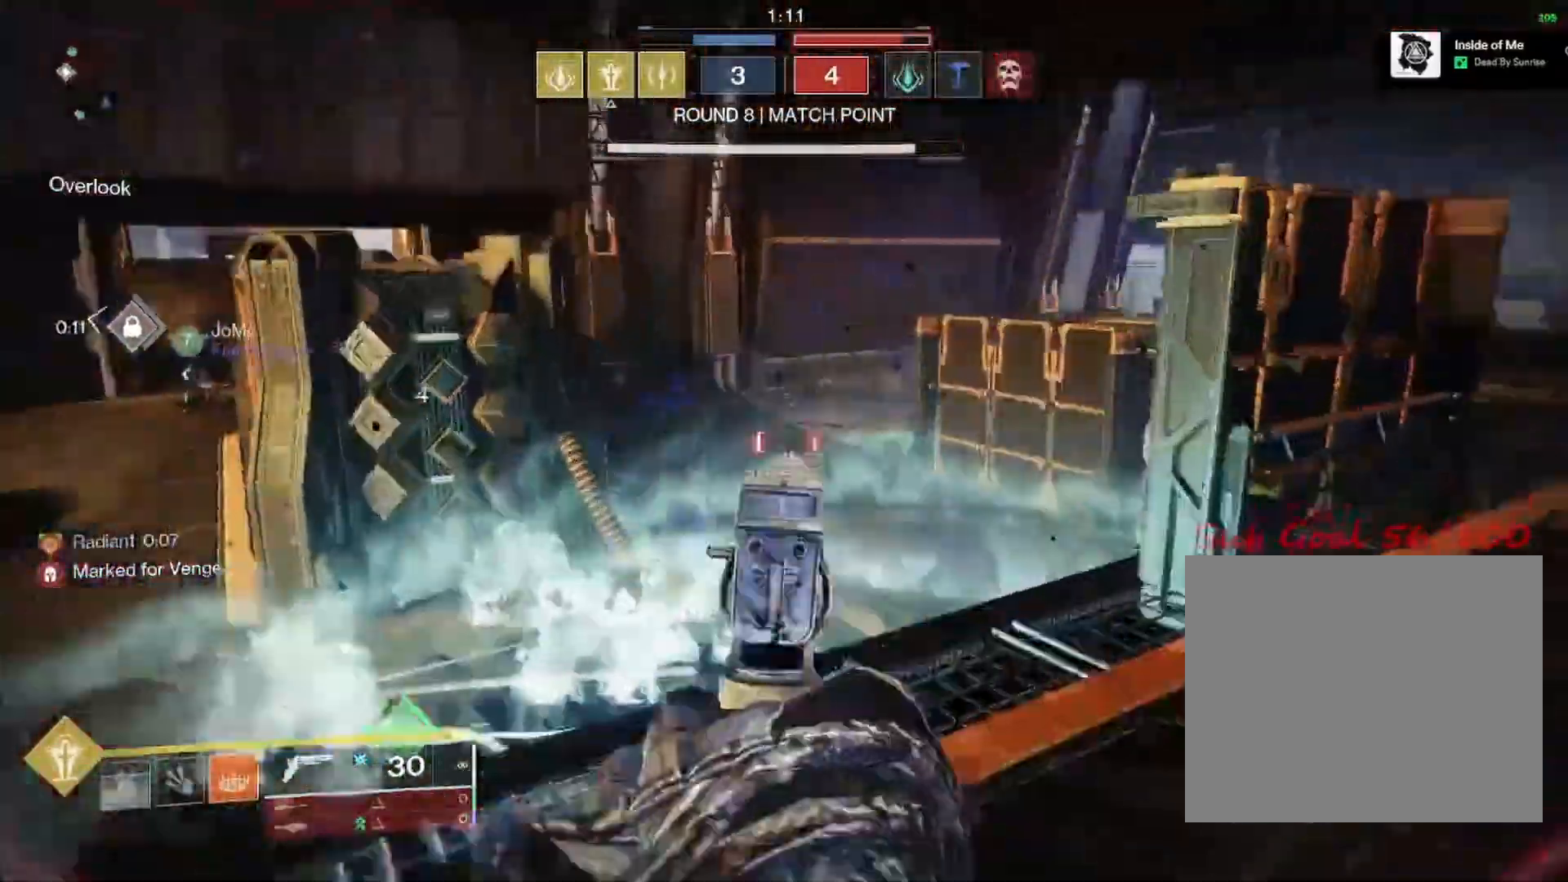
{"buttons": ["L2", "R2"], "left_stick": "up-right", "right_stick": "right", "events": [[33, "left_stick", "down"], [217, "left_stick", "up-right"], [250, "right_stick", "up-left"], [483, "right_stick", "right"], [500, "R2", "down"]]}
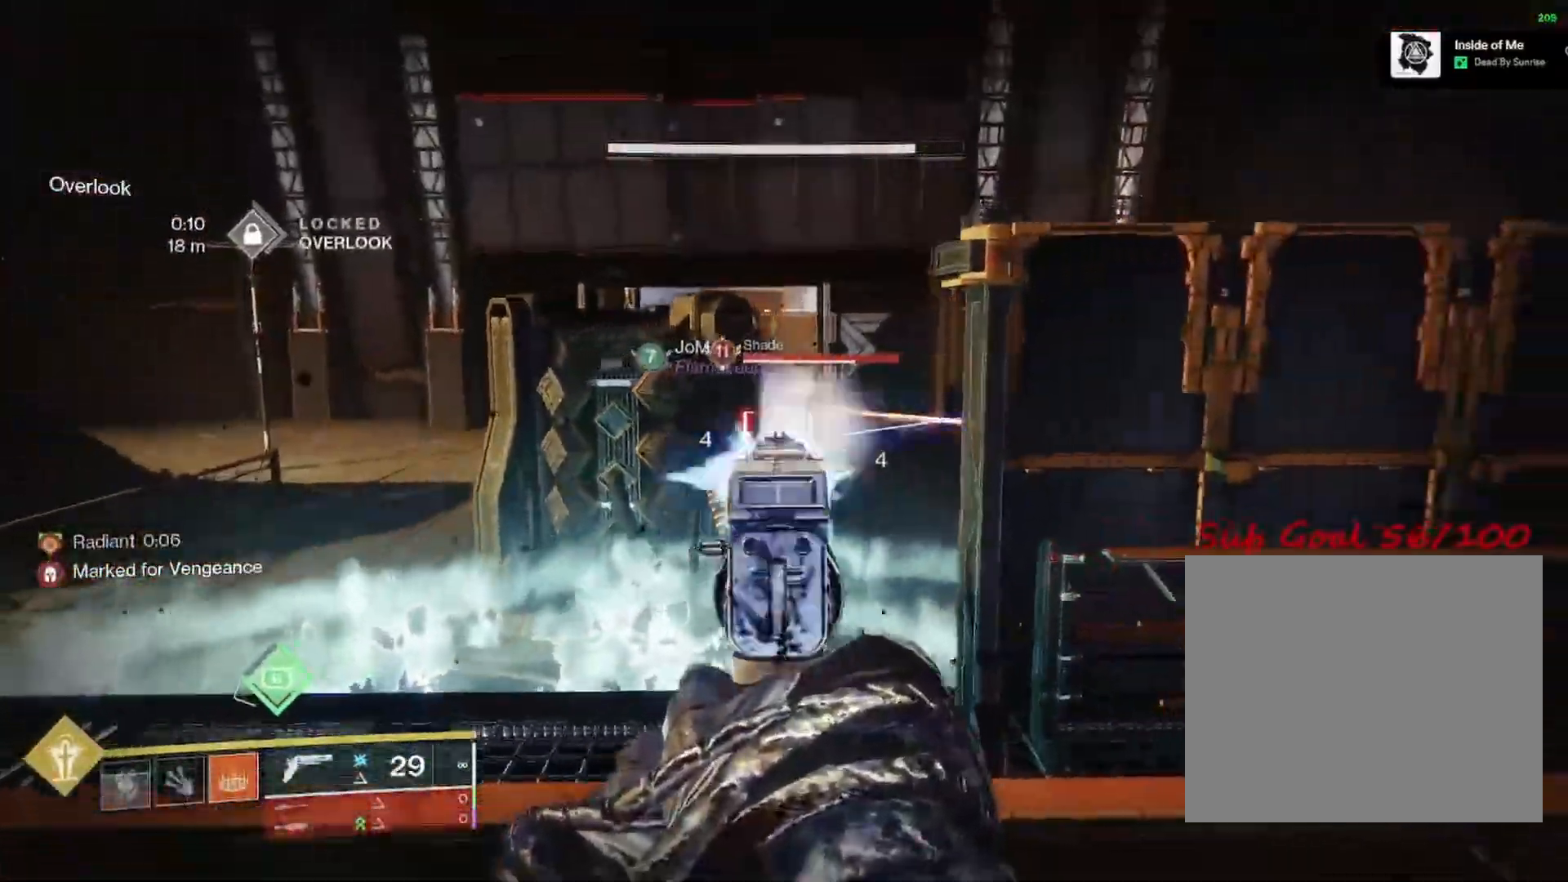
{"buttons": ["L2"], "left_stick": "left", "right_stick": "down-right", "events": [[83, "R3", "down"], [100, "left_stick", "left"], [133, "R3", "up"], [167, "right_stick", "down-right"], [200, "R2", "up"], [283, "R2", "down"], [450, "R2", "up"]]}
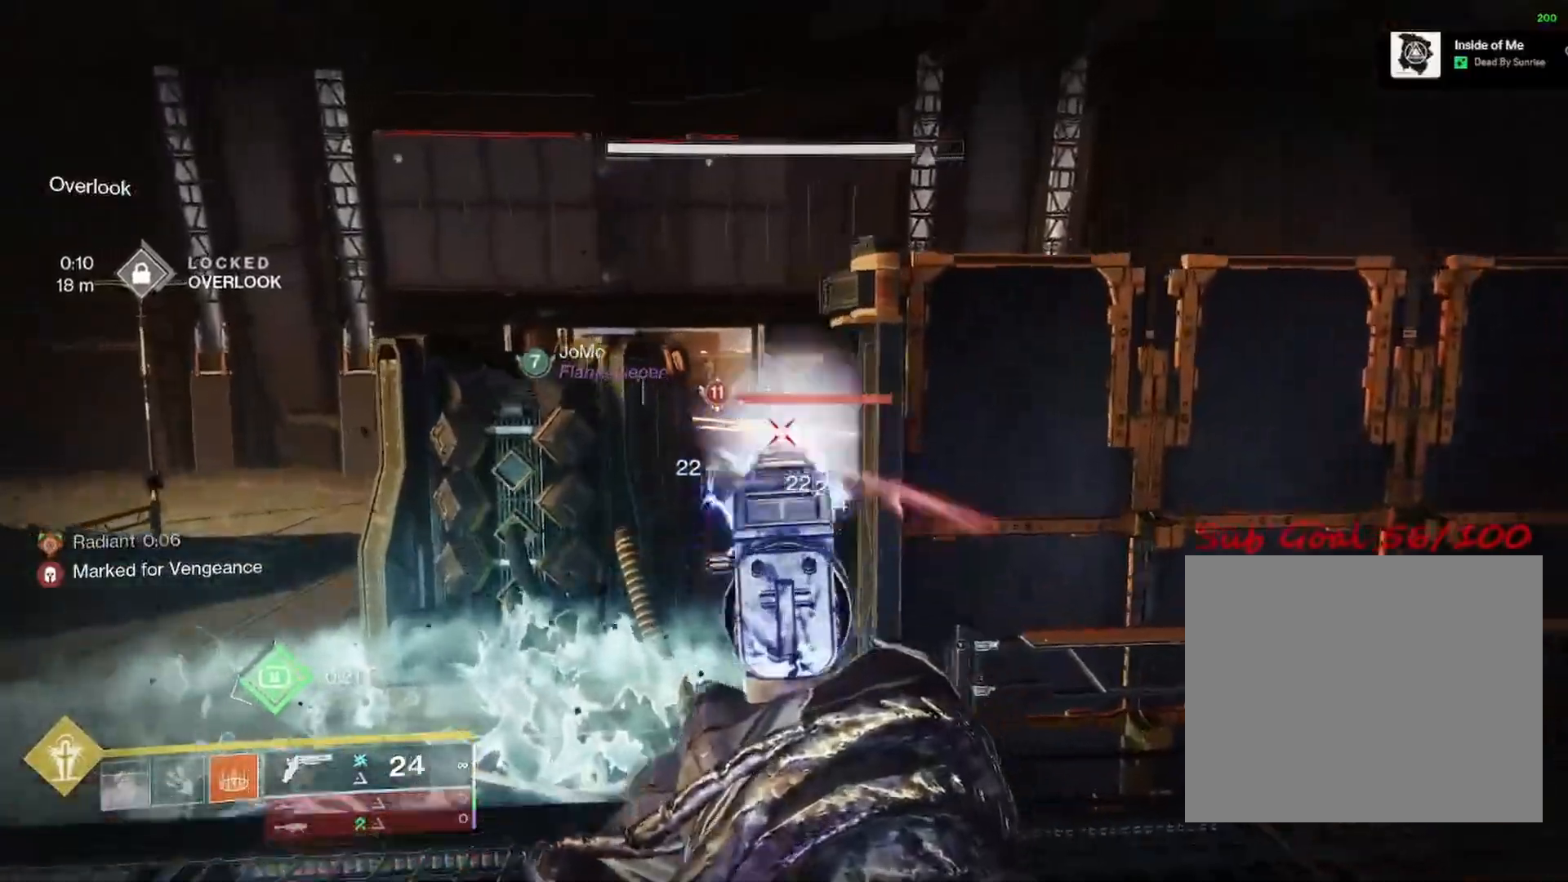
{"buttons": [], "left_stick": "left", "right_stick": "down-right", "events": [[33, "R2", "down"], [167, "right_stick", "down"], [183, "R2", "up"], [200, "left_stick", "up"], [250, "R2", "down"], [267, "right_stick", "down-right"], [383, "R2", "up"], [383, "left_stick", "left"], [450, "L2", "up"]]}
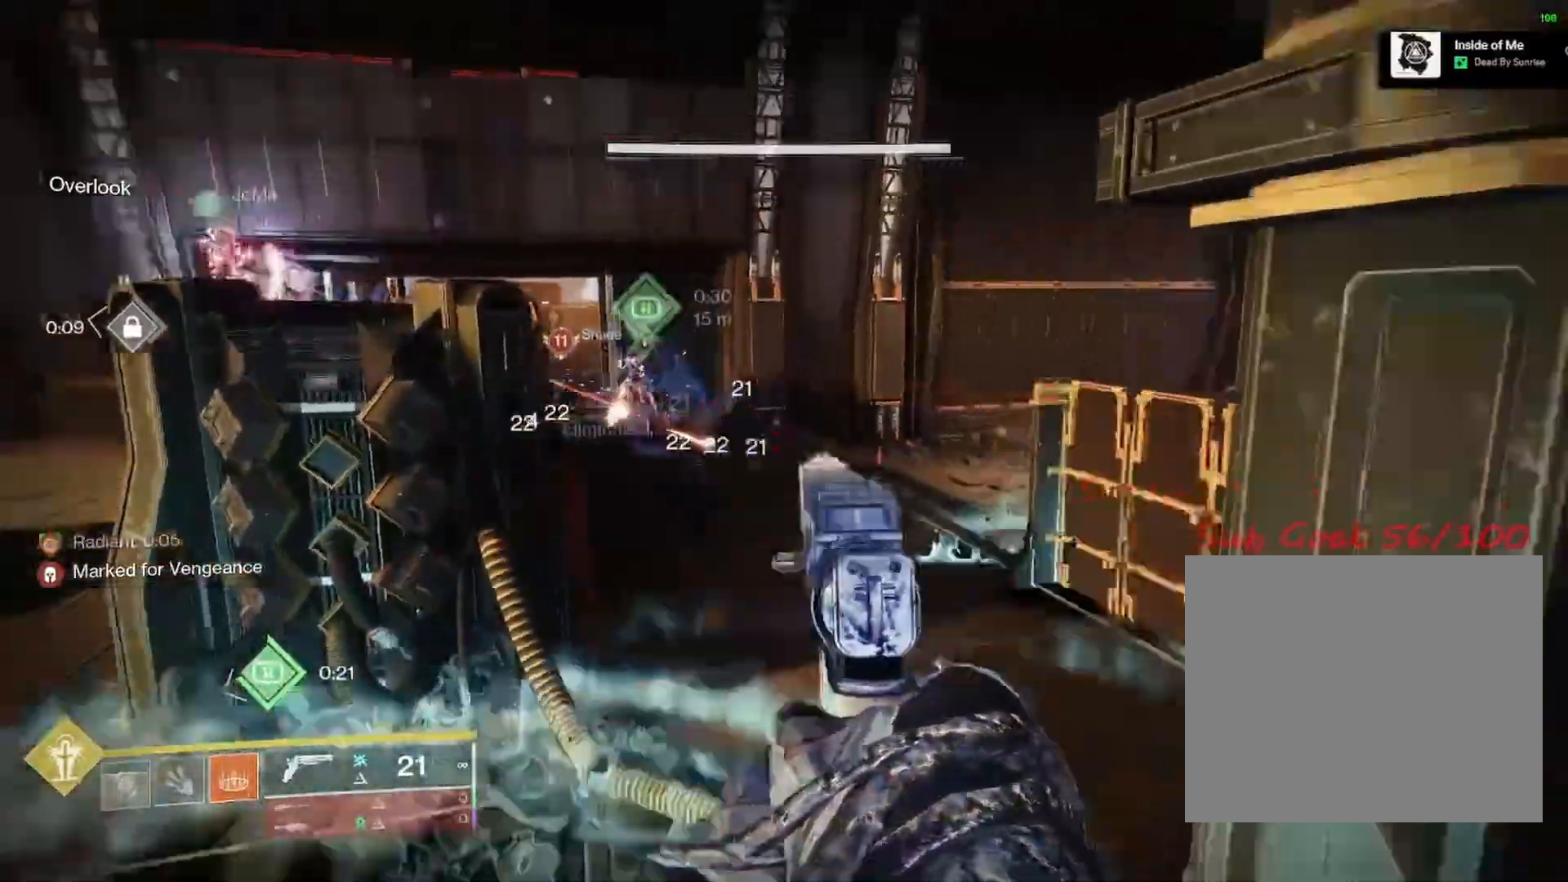
{"buttons": [], "left_stick": "up-right", "right_stick": "down-right", "events": [[100, "right_stick", "center"], [150, "CROSS", "down"], [183, "left_stick", "up"], [217, "CROSS", "up"], [250, "CROSS", "down"], [333, "CROSS", "up"], [433, "left_stick", "up-right"], [450, "right_stick", "down-right"]]}
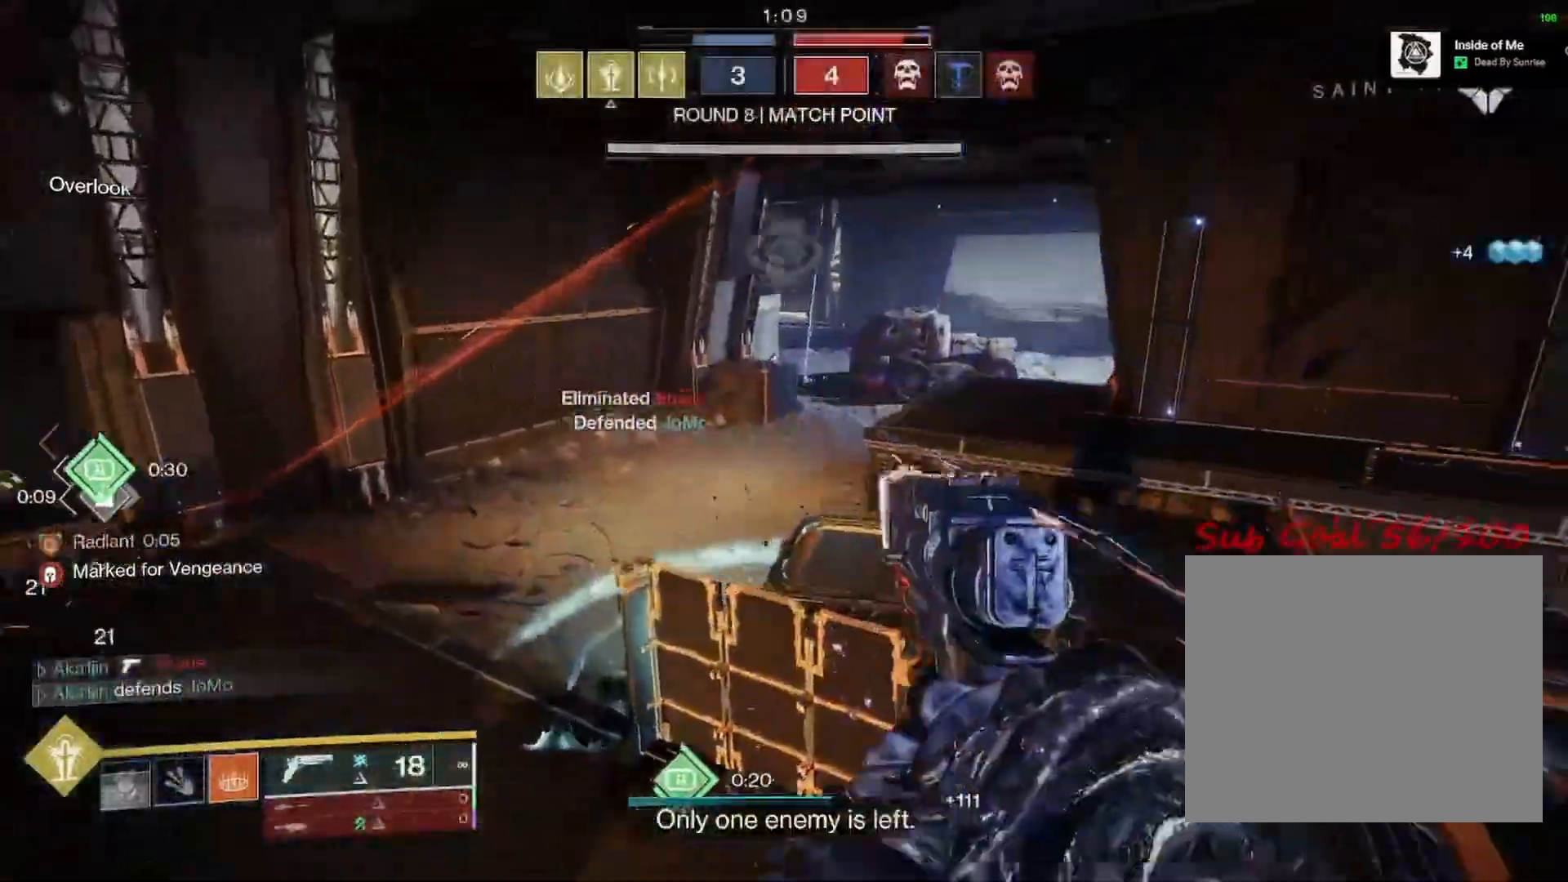
{"buttons": [], "left_stick": "up", "right_stick": "down-right", "events": [[83, "right_stick", "down"], [100, "left_stick", "up"], [433, "right_stick", "down-right"]]}
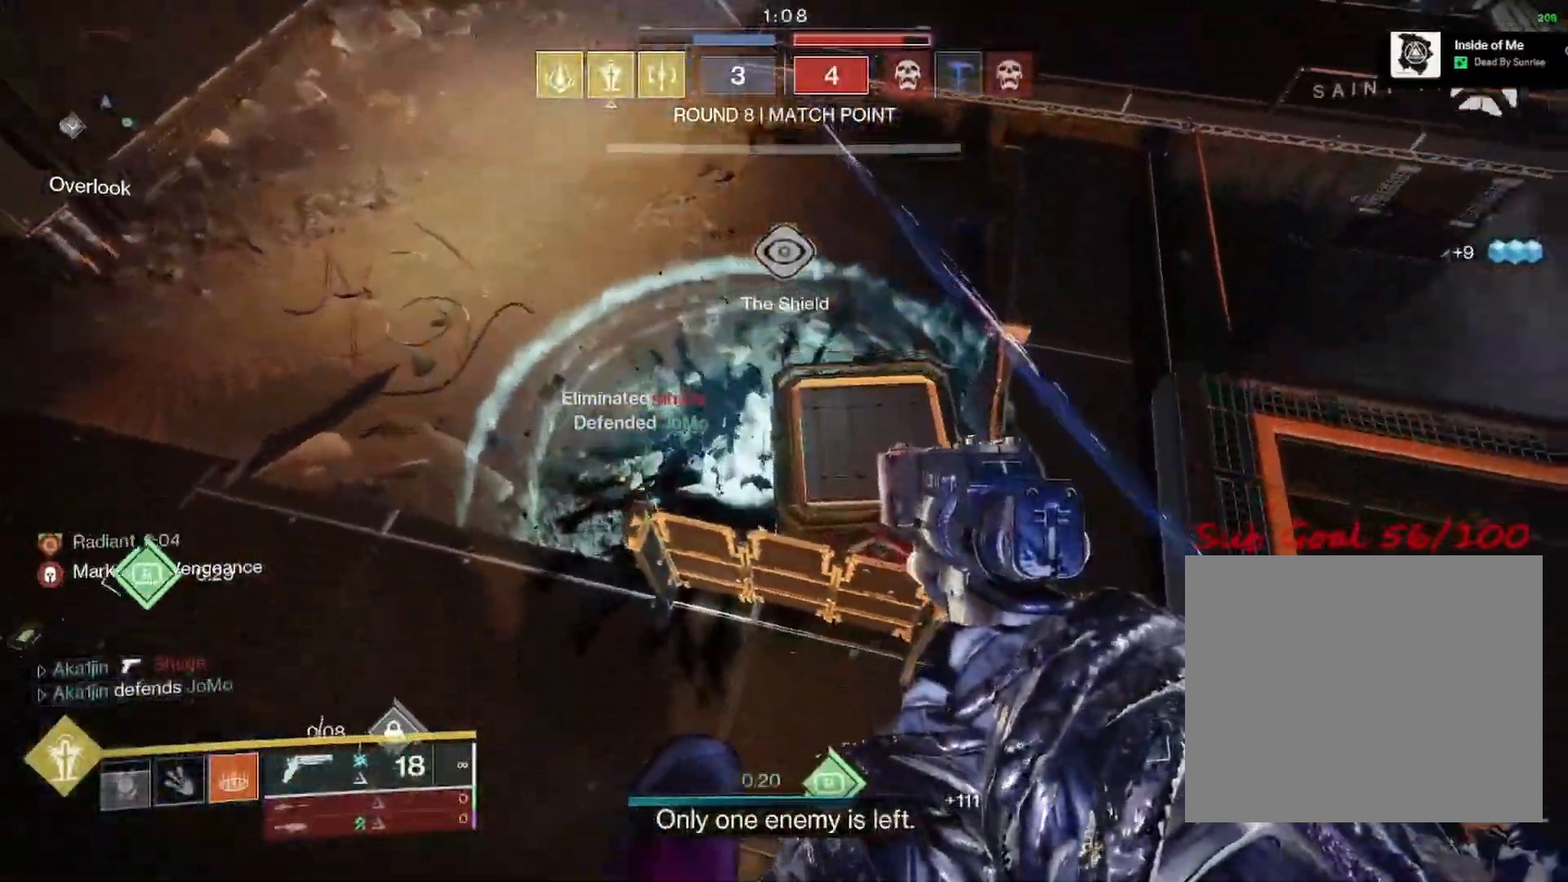
{"buttons": [], "left_stick": "up-right", "right_stick": "up", "events": [[67, "left_stick", "up-left"], [317, "right_stick", "up"], [483, "left_stick", "up-right"]]}
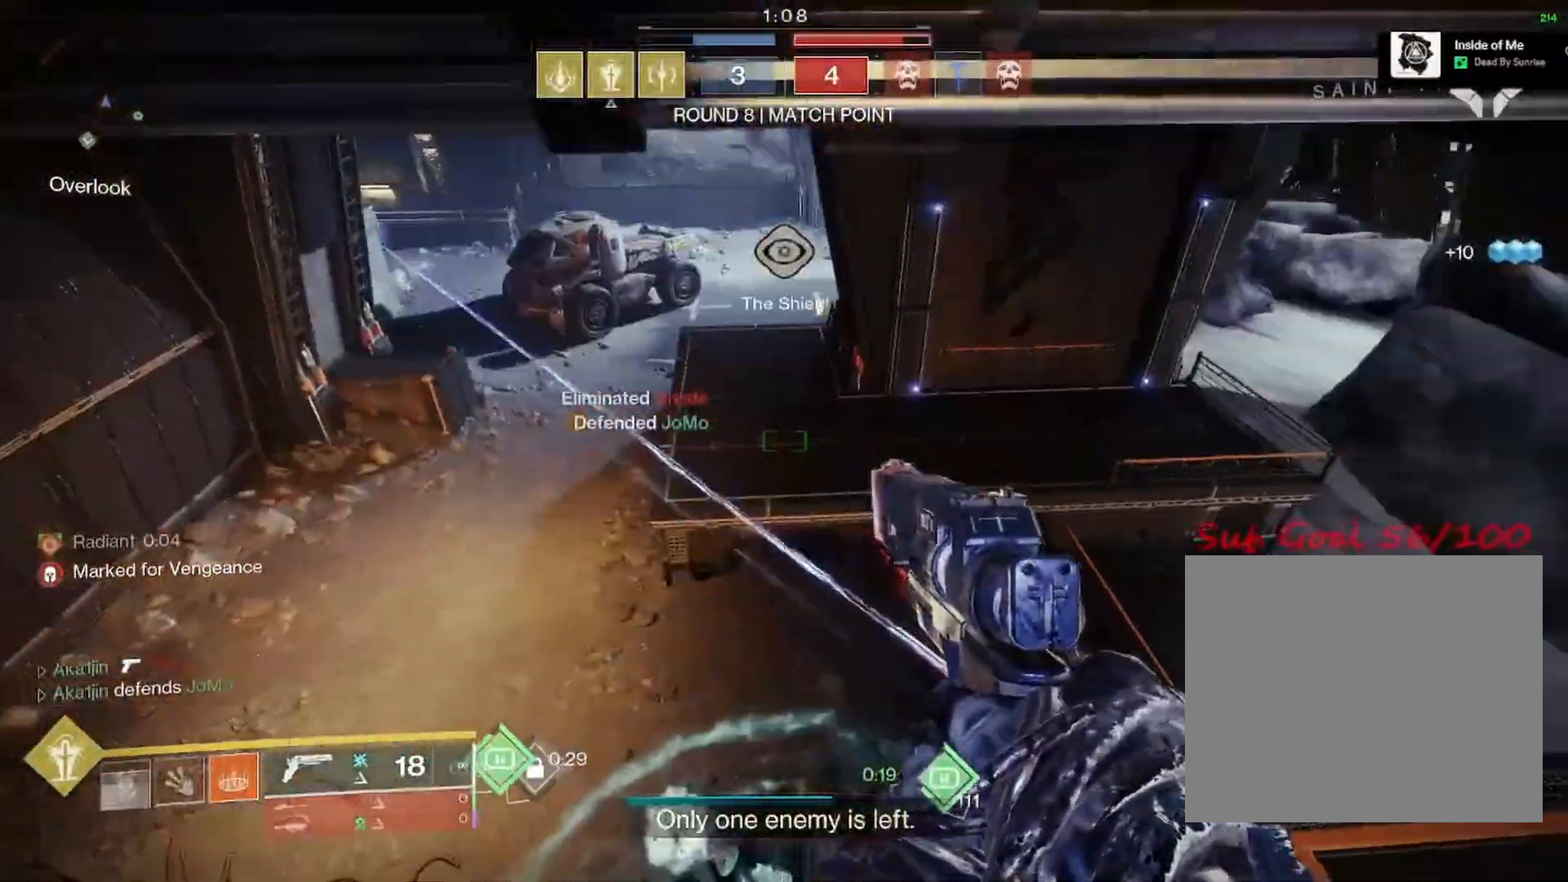
{"buttons": ["SQUARE"], "left_stick": "down", "right_stick": "center", "events": [[17, "right_stick", "center"], [133, "left_stick", "right"], [167, "CIRCLE", "down"], [267, "CIRCLE", "up"], [367, "left_stick", "down-right"], [433, "SQUARE", "down"], [467, "left_stick", "down"]]}
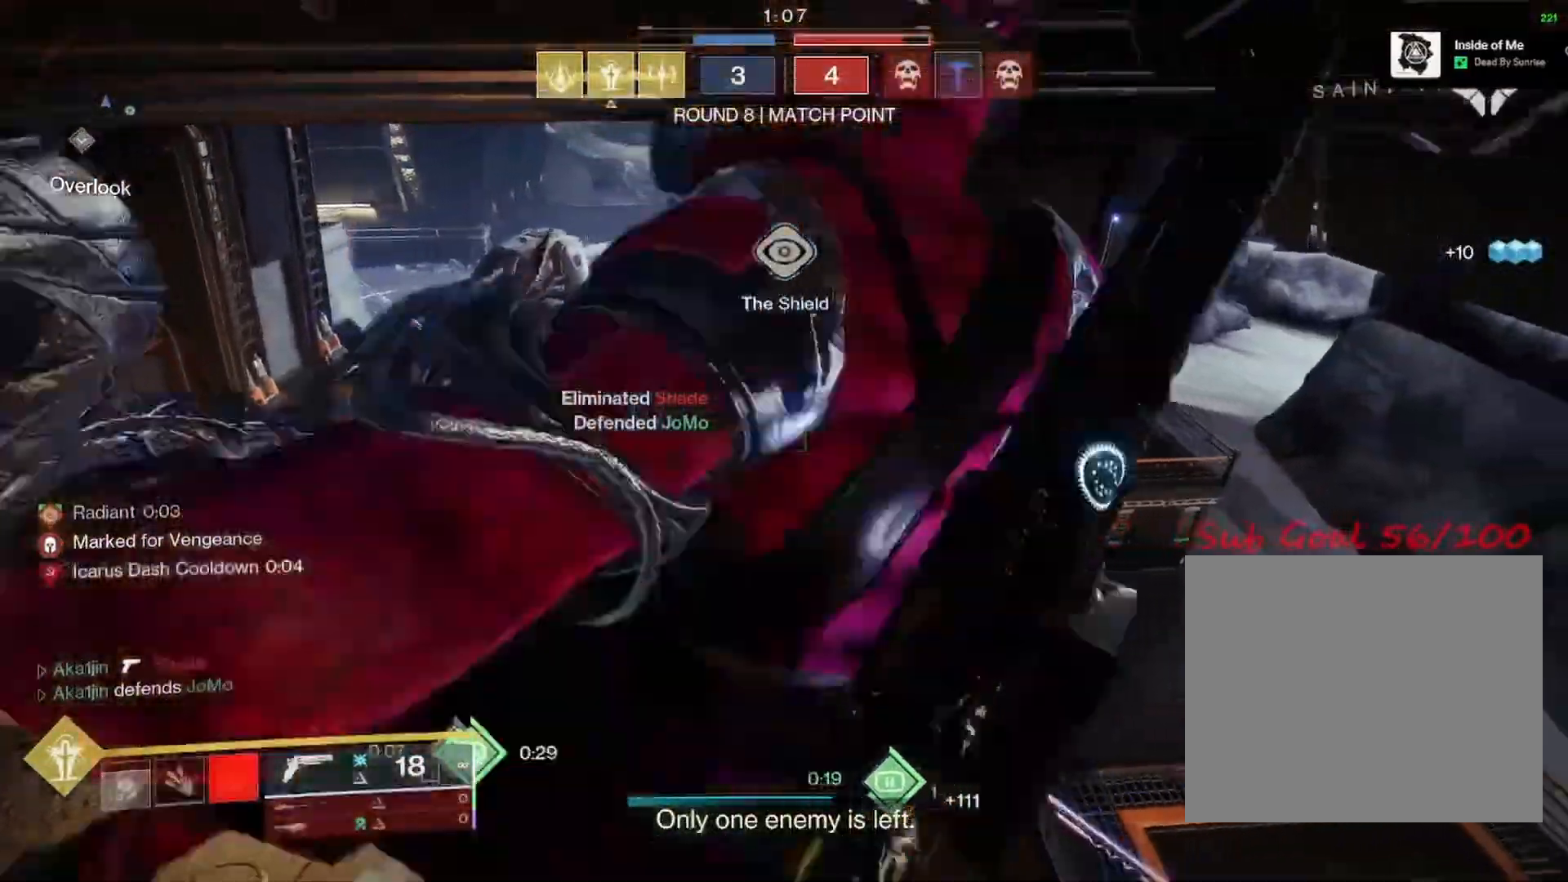
{"buttons": [], "left_stick": "left", "right_stick": "center", "events": [[17, "SQUARE", "up"], [17, "left_stick", "down-left"], [133, "SQUARE", "down"], [183, "SQUARE", "up"], [233, "SQUARE", "down"], [317, "SQUARE", "up"], [467, "left_stick", "left"]]}
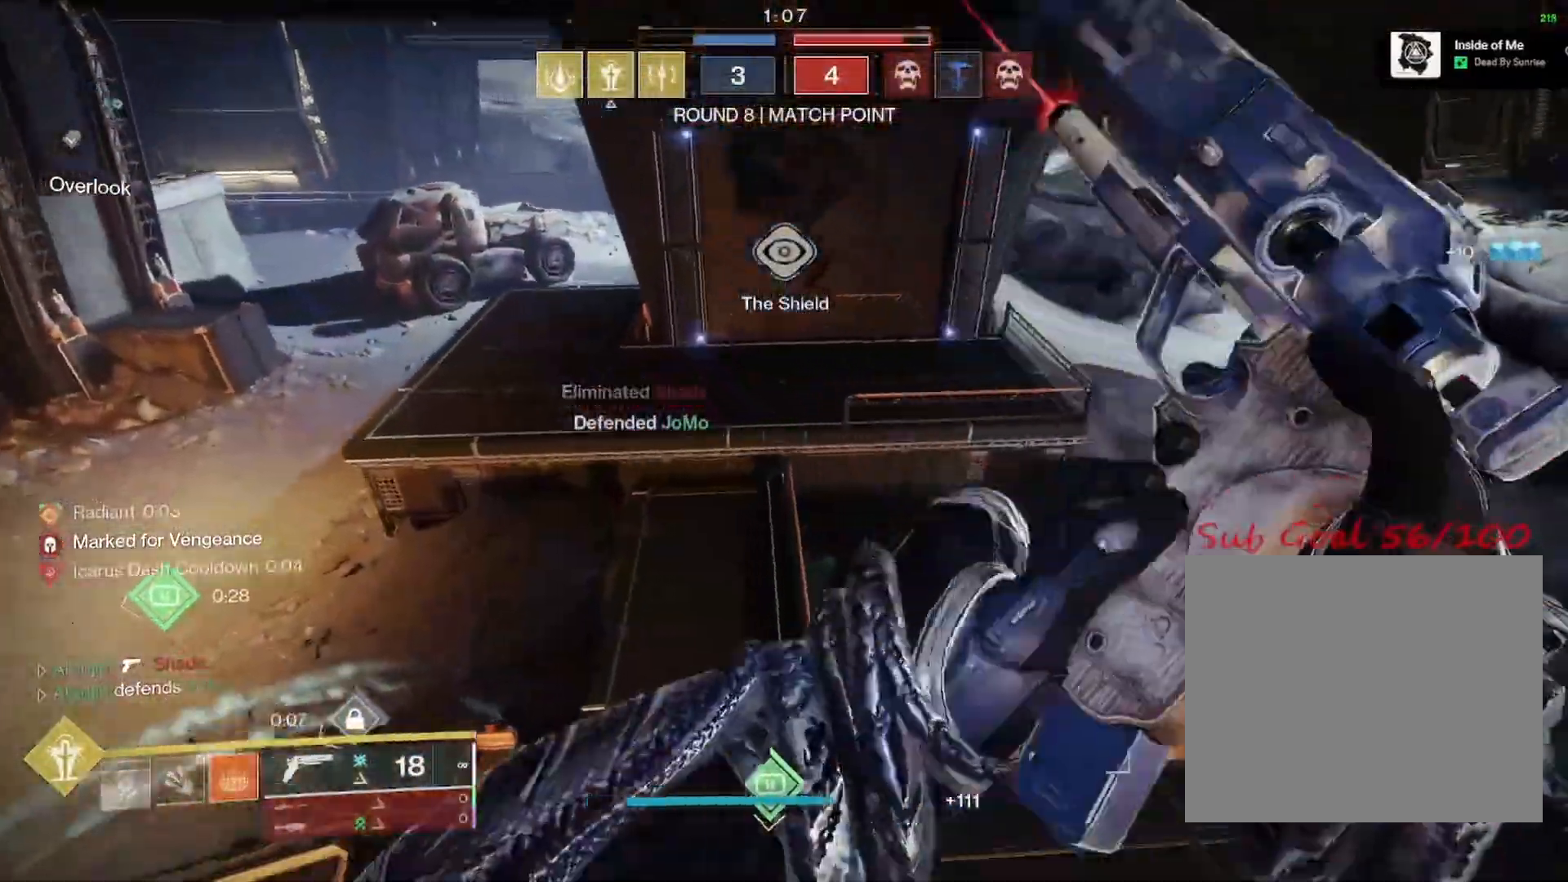
{"buttons": [], "left_stick": "left", "right_stick": "up-left", "events": [[50, "right_stick", "up-left"], [250, "right_stick", "center"], [333, "right_stick", "left"], [483, "right_stick", "up-left"]]}
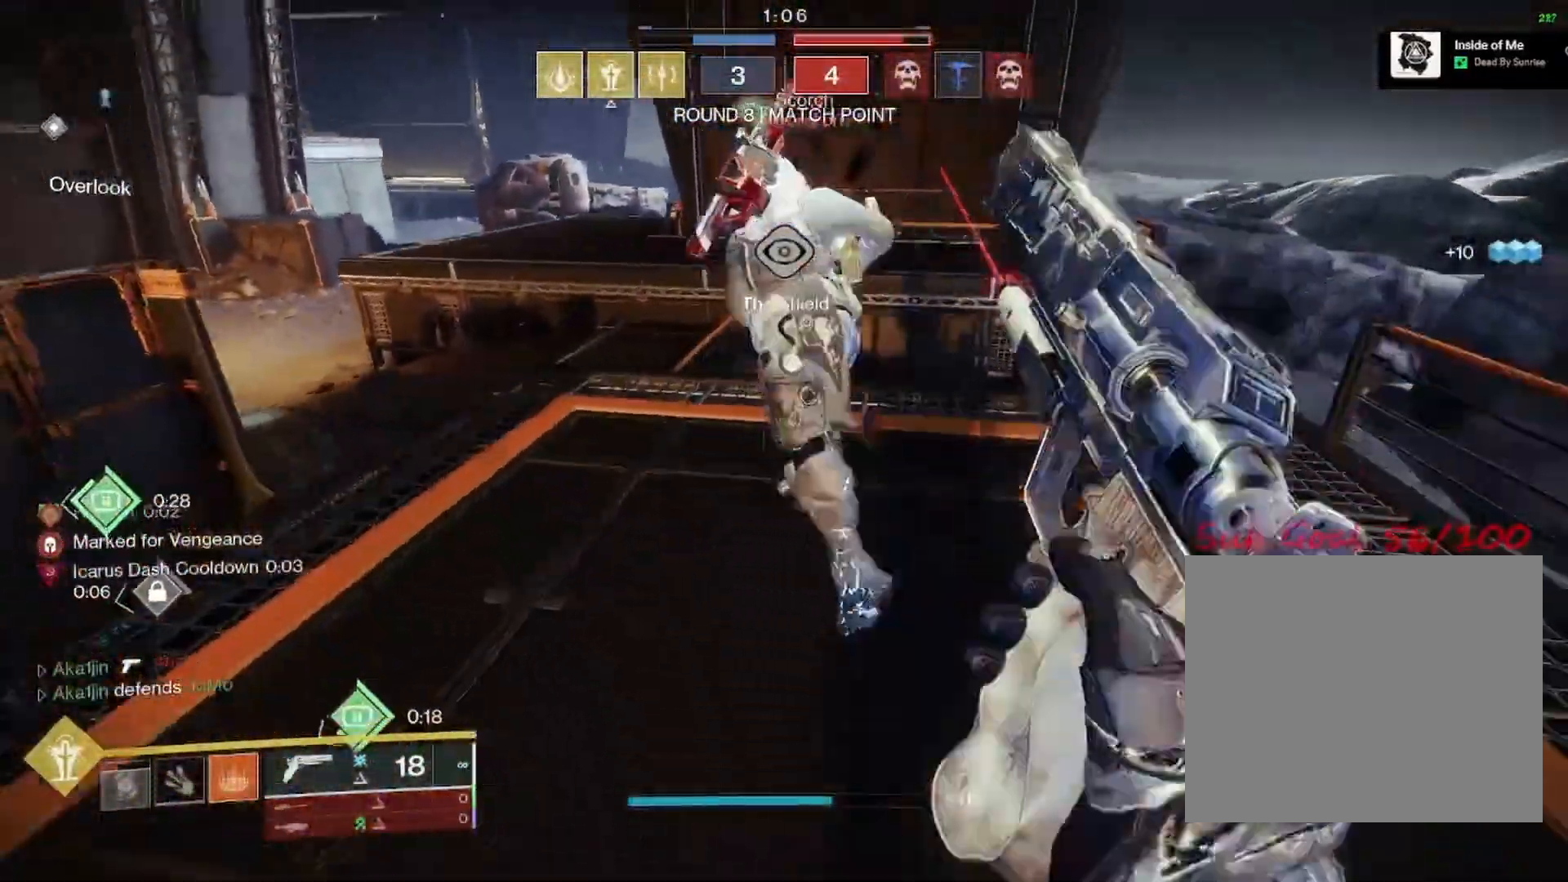
{"buttons": ["L3"], "left_stick": "up-left", "right_stick": "left", "events": [[167, "right_stick", "left"], [283, "right_stick", "center"], [367, "left_stick", "up-left"], [367, "right_stick", "left"], [400, "L3", "down"]]}
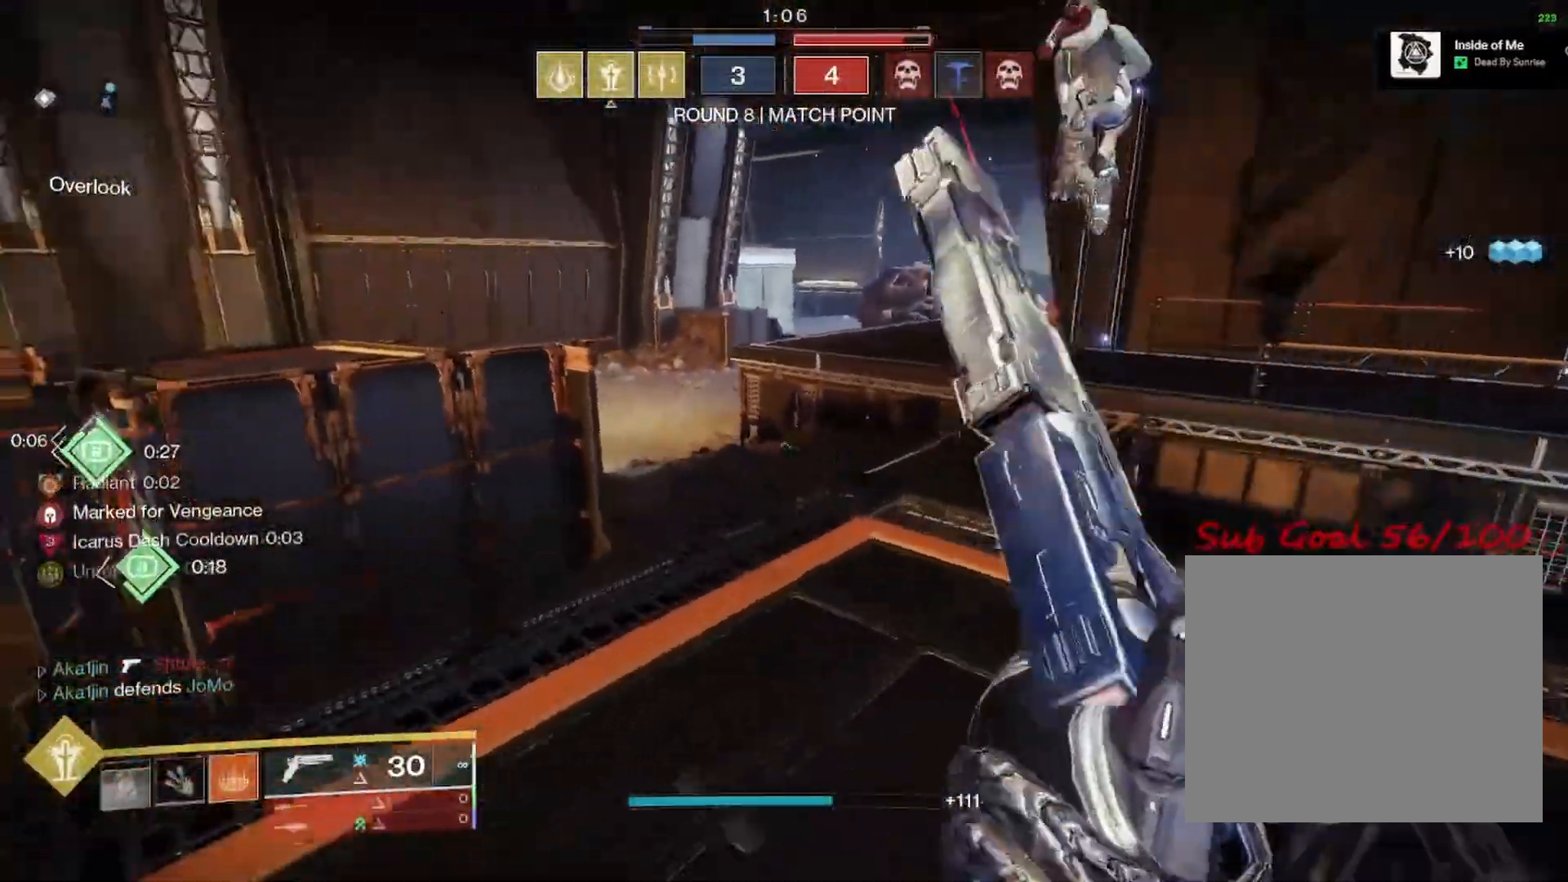
{"buttons": [], "left_stick": "up", "right_stick": "up-right", "events": [[33, "right_stick", "up"], [50, "L3", "up"], [83, "right_stick", "center"], [200, "right_stick", "up"], [233, "left_stick", "up"], [333, "right_stick", "up-right"]]}
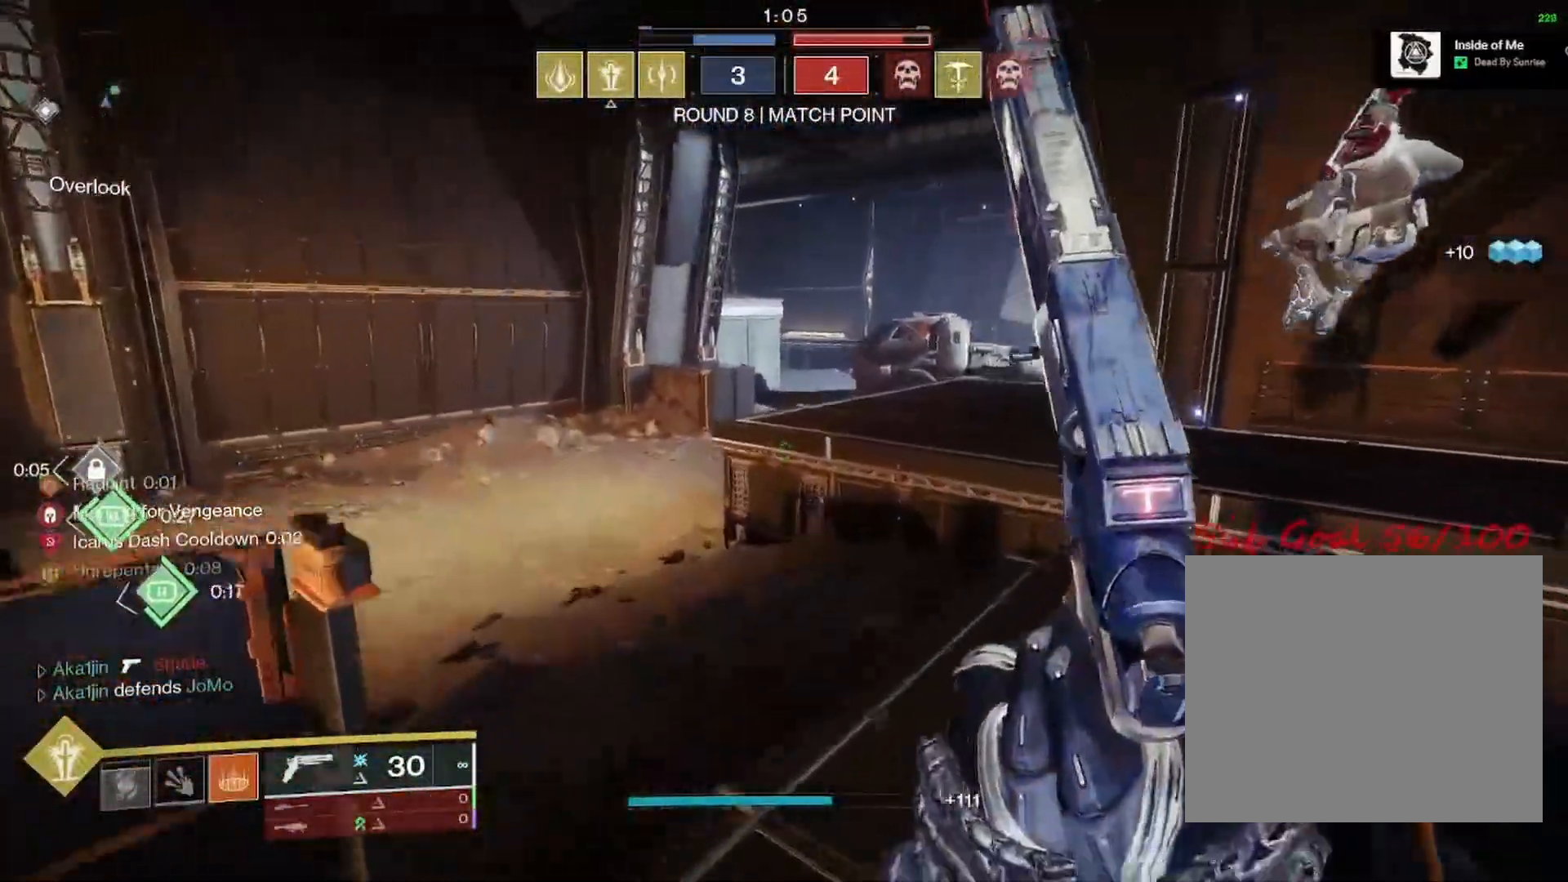
{"buttons": [], "left_stick": "up-left", "right_stick": "up", "events": [[150, "L3", "down"], [150, "right_stick", "up"], [167, "left_stick", "up-left"], [250, "L3", "up"]]}
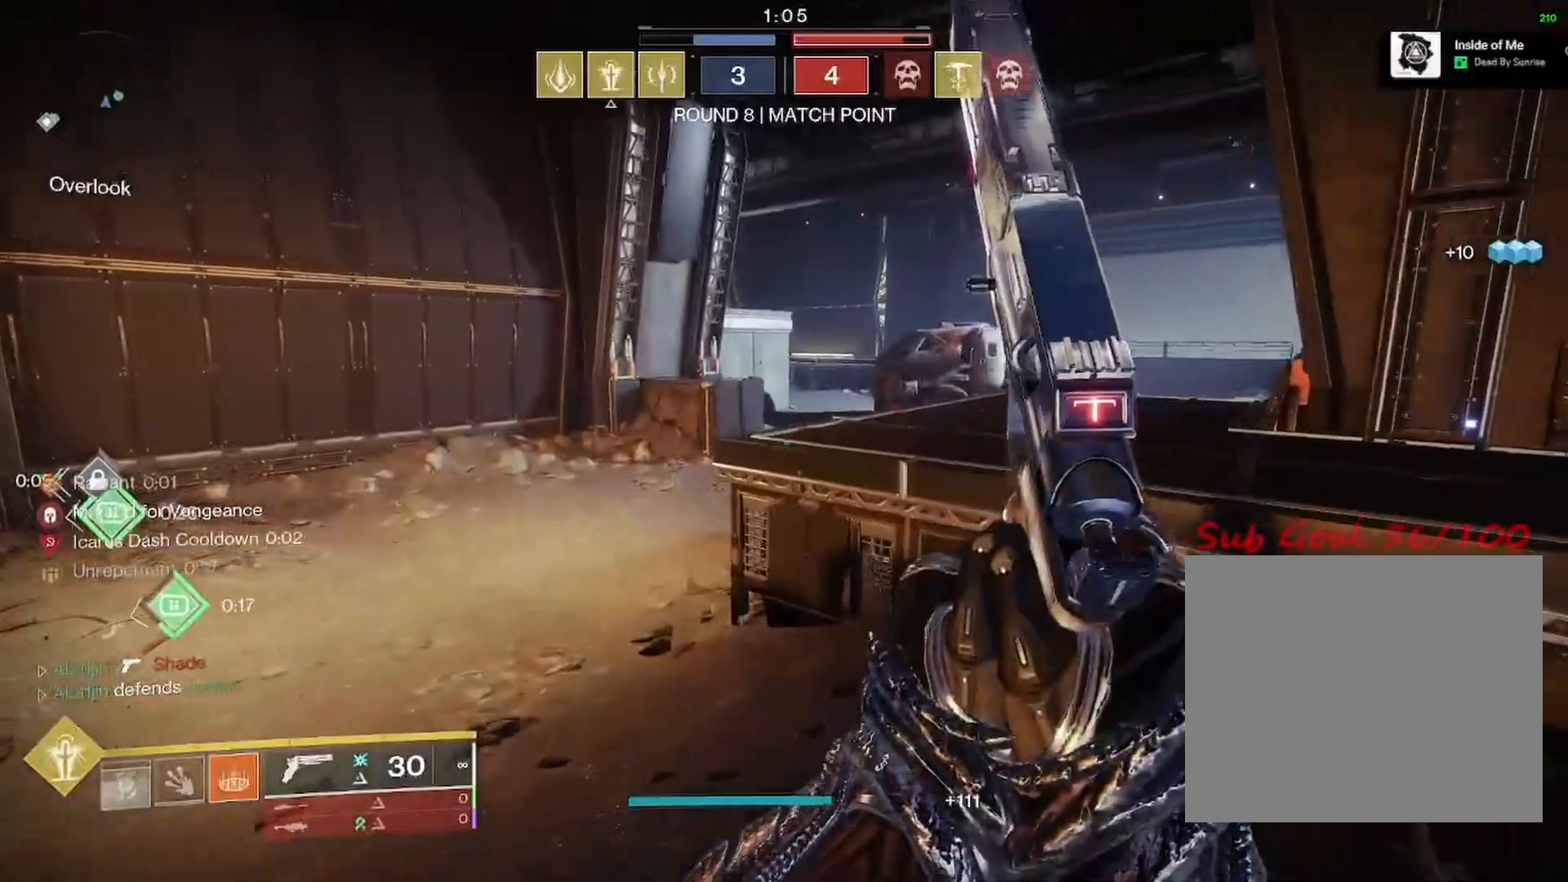
{"buttons": [], "left_stick": "left", "right_stick": "center", "events": [[33, "L3", "down"], [133, "L3", "up"], [200, "right_stick", "center"], [233, "left_stick", "up"], [433, "left_stick", "left"]]}
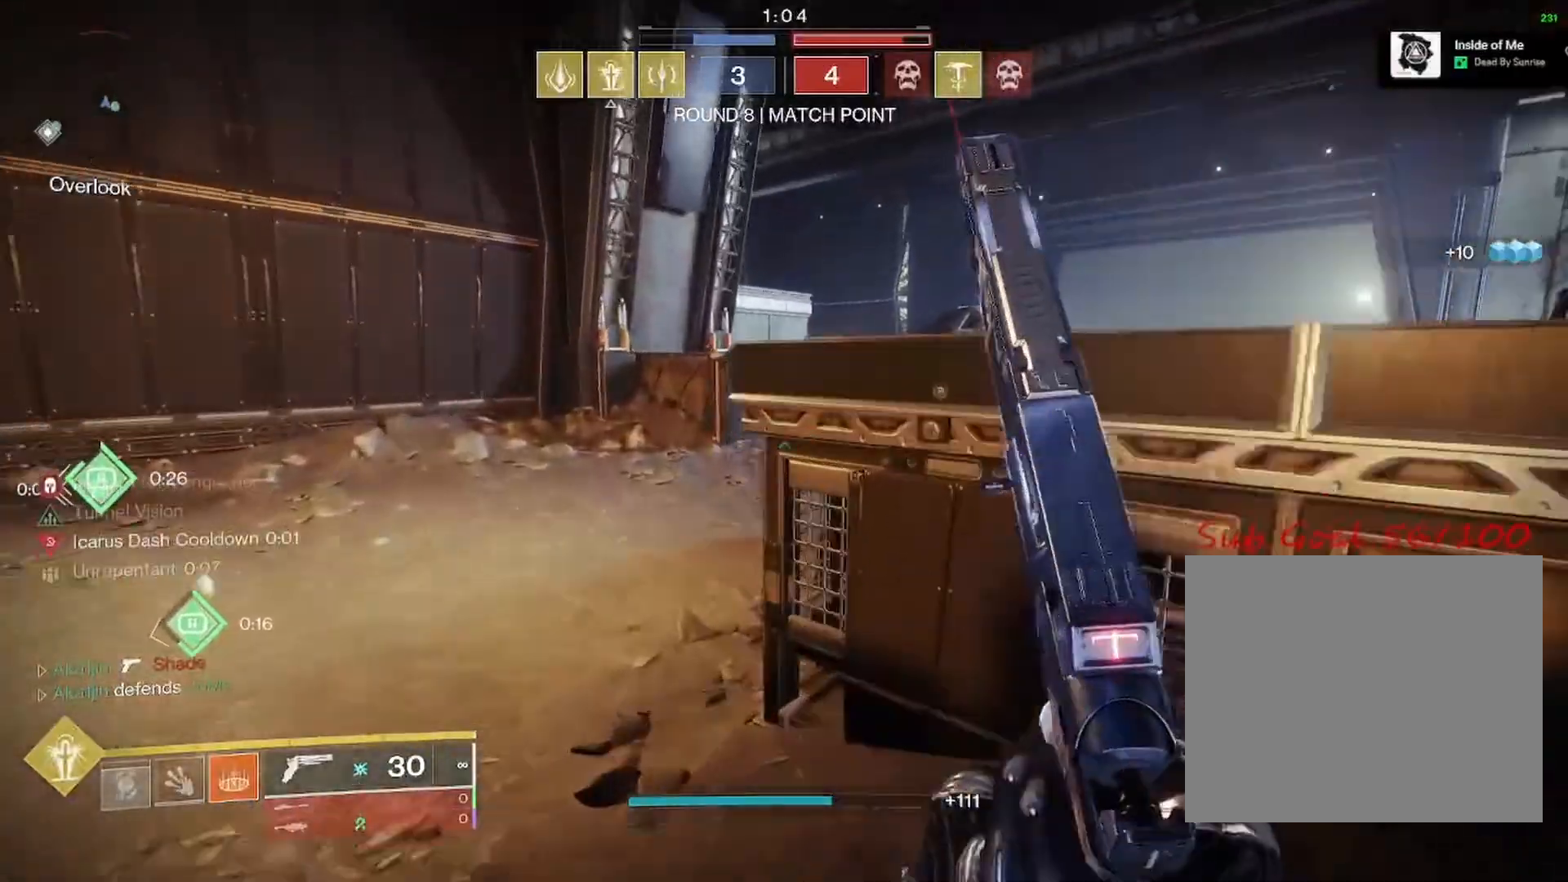
{"buttons": [], "left_stick": "up-left", "right_stick": "right", "events": [[33, "right_stick", "left"], [83, "L3", "down"], [83, "left_stick", "up-left"], [83, "right_stick", "up-left"], [183, "L3", "up"], [183, "left_stick", "left"], [200, "right_stick", "center"], [283, "left_stick", "up-left"], [350, "right_stick", "right"]]}
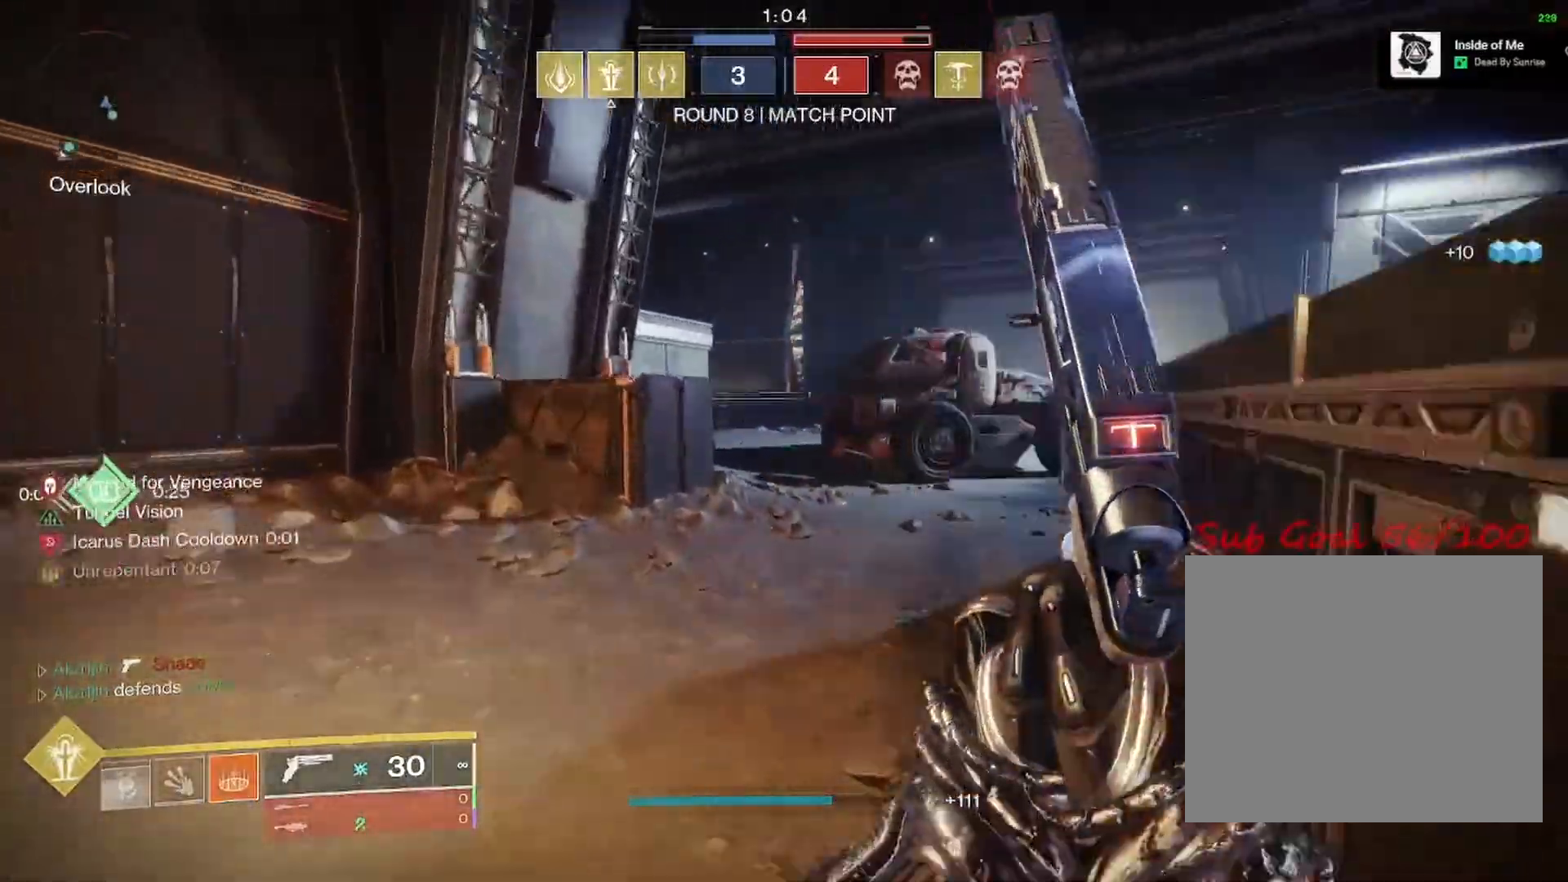
{"buttons": [], "left_stick": "up-right", "right_stick": "left", "events": [[117, "left_stick", "up"], [283, "R3", "down"], [300, "right_stick", "left"], [383, "left_stick", "up-right"], [467, "R3", "up"]]}
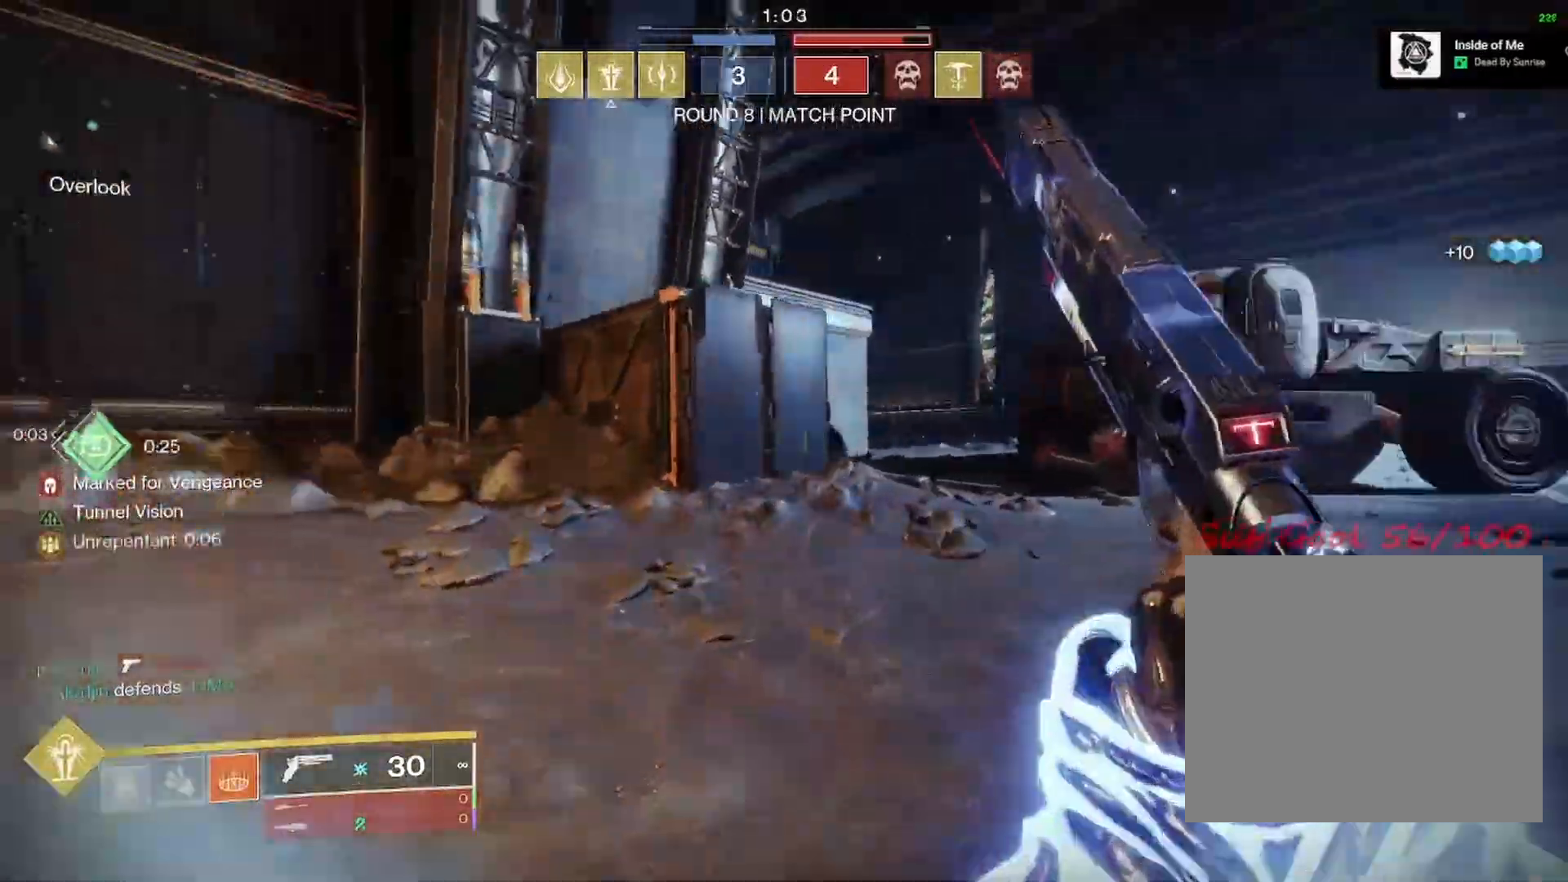
{"buttons": [], "left_stick": "up-left", "right_stick": "left", "events": [[50, "left_stick", "center"], [217, "left_stick", "up-left"], [367, "L3", "down"], [467, "L3", "up"]]}